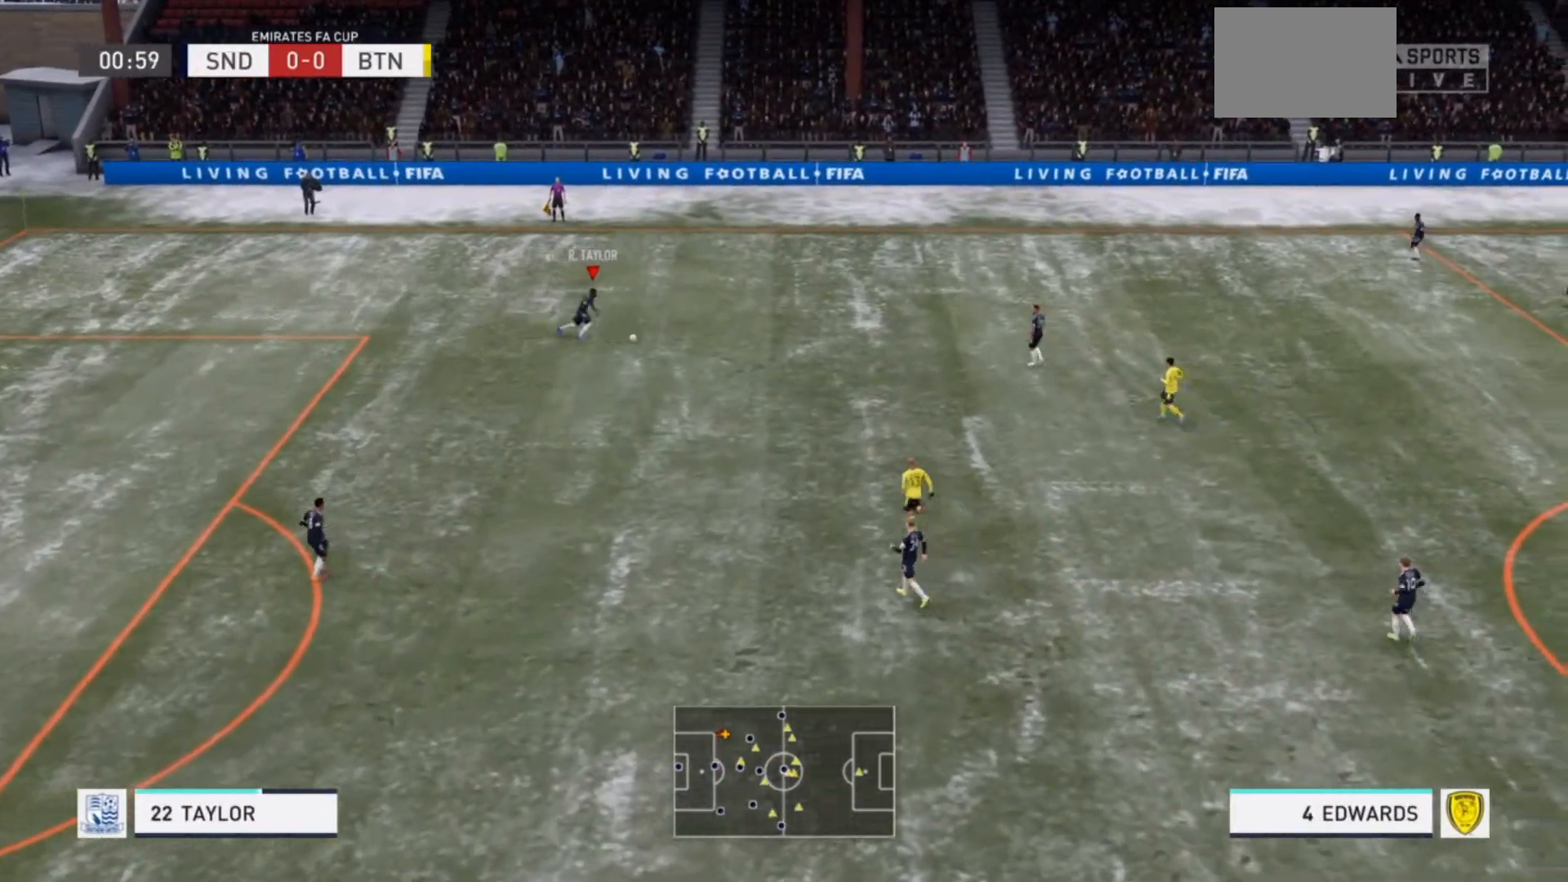
Gameplay with a controller (PlayStation layout); each line is a JSON object with the inputs held at the frame after it (dt_ms = milliseconds from this image to that frame). "events" lists button and stick changes between this image and that frame as [ms after this image, input, new state], when the widget could be followed in between. Not read: L3 R3.
{"dt_ms": 500, "buttons": [], "left_stick": "right", "right_stick": "center", "events": [[300, "R2", "up"]]}
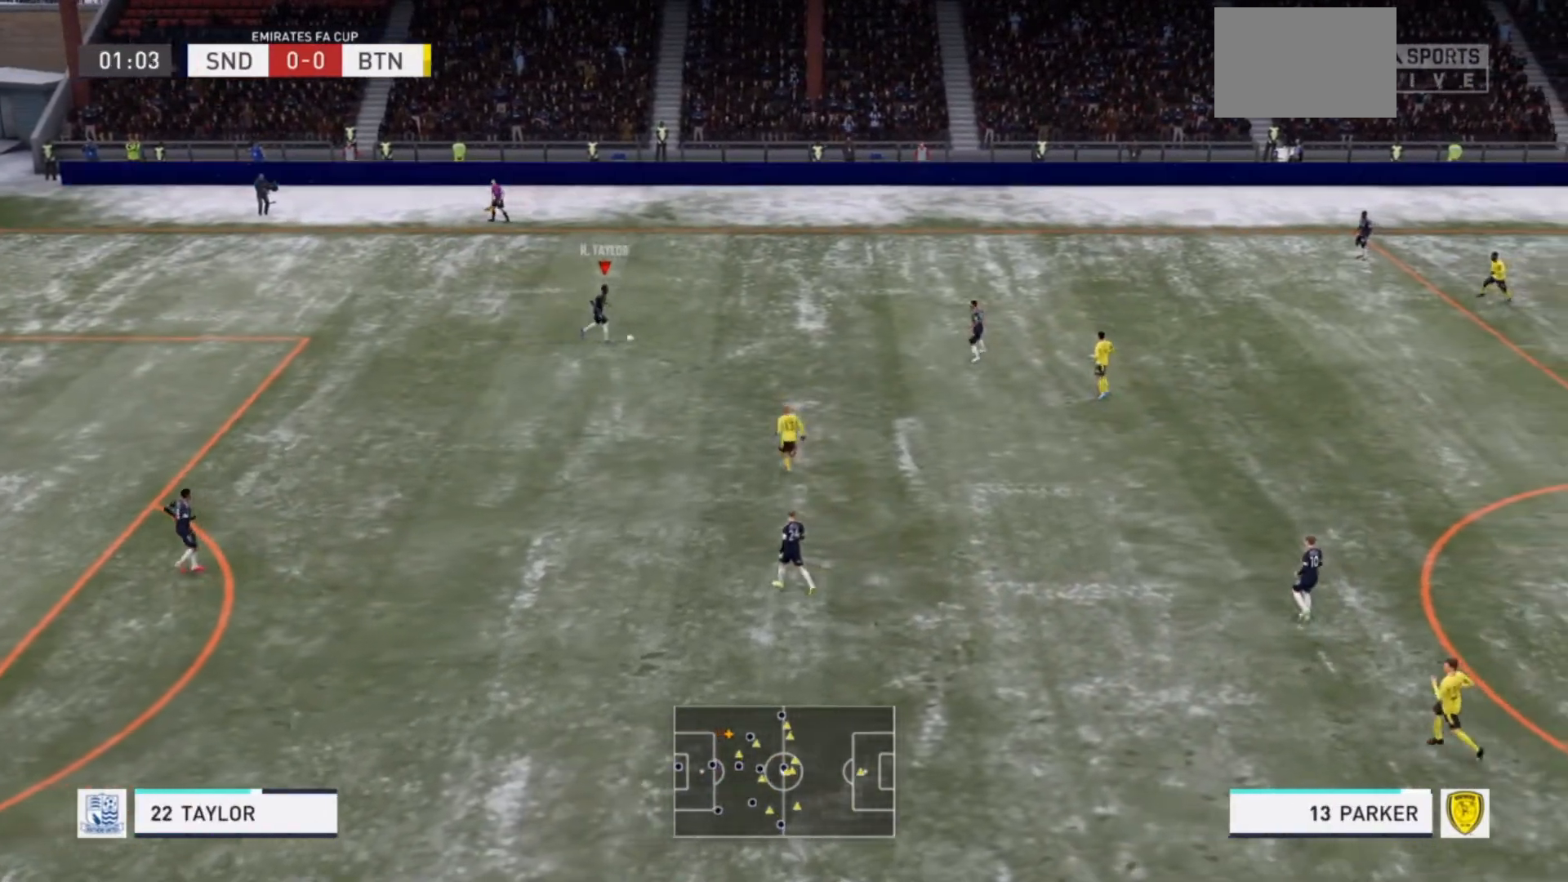
{"dt_ms": 500, "buttons": [], "left_stick": "down", "right_stick": "center", "events": [[133, "left_stick", "down-right"], [167, "SQUARE", "down"], [267, "left_stick", "down"], [300, "SQUARE", "up"]]}
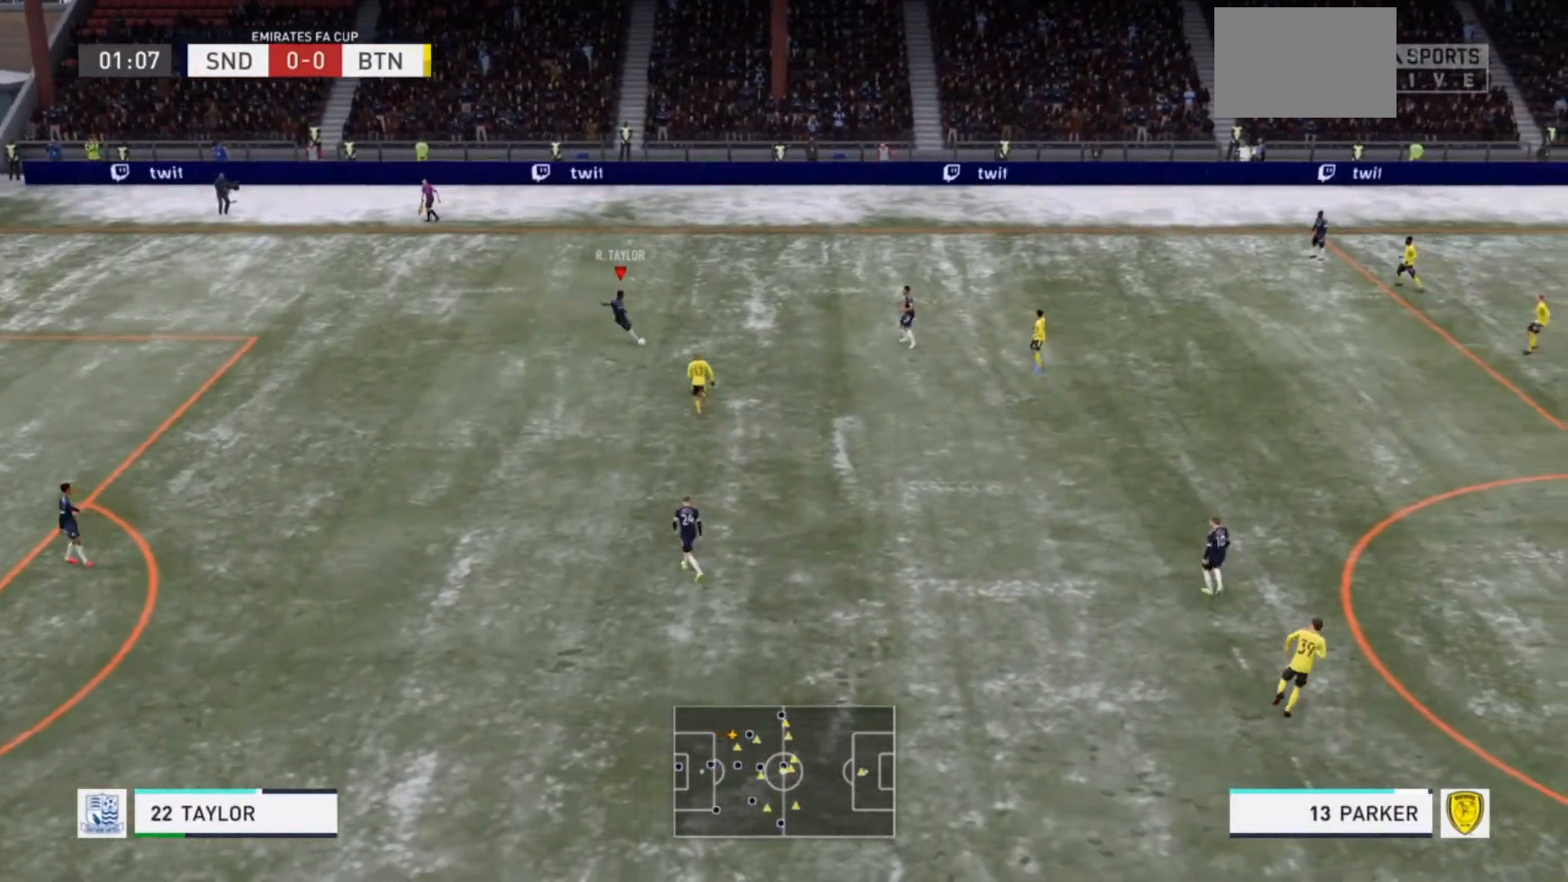
{"dt_ms": 500, "buttons": [], "left_stick": "center", "right_stick": "center", "events": [[300, "left_stick", "center"]]}
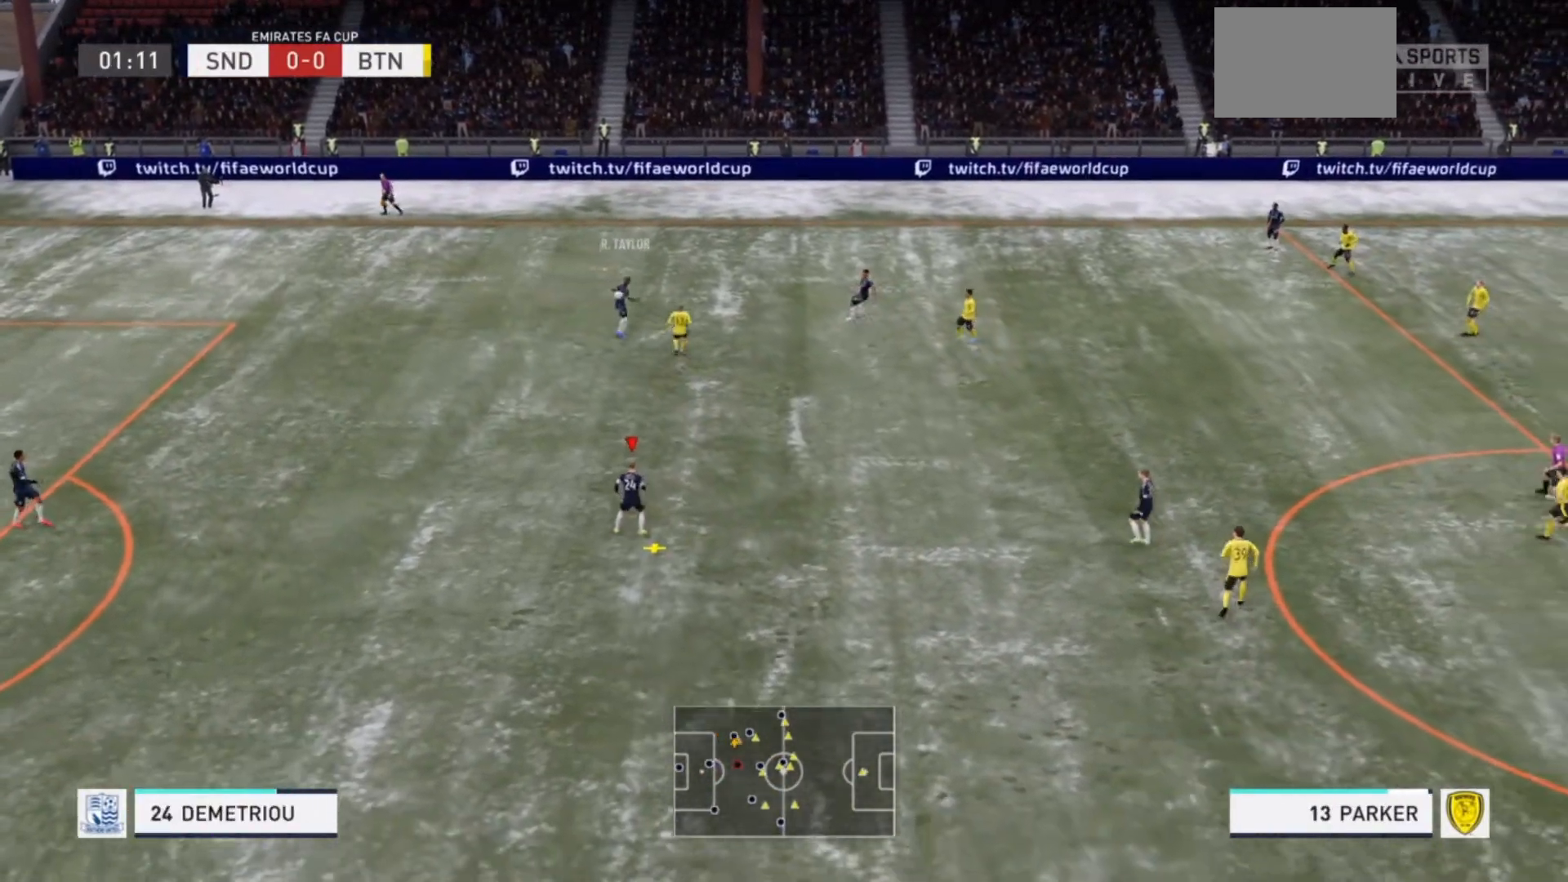
{"dt_ms": 500, "buttons": [], "left_stick": "down", "right_stick": "center", "events": [[367, "left_stick", "down"]]}
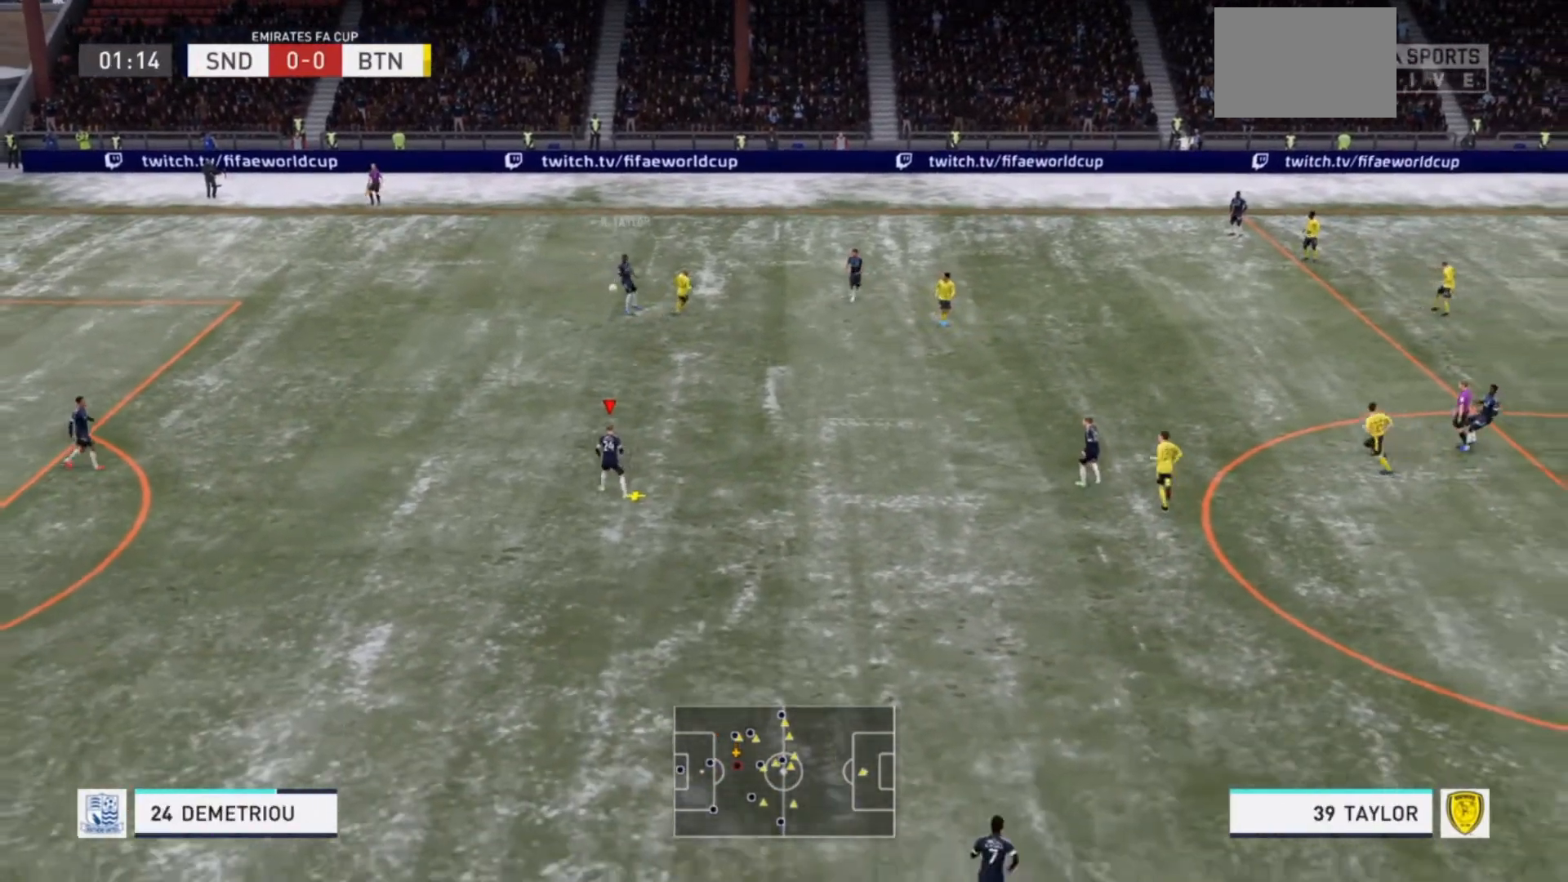
{"dt_ms": 500, "buttons": [], "left_stick": "down-right", "right_stick": "center", "events": [[167, "left_stick", "down-right"]]}
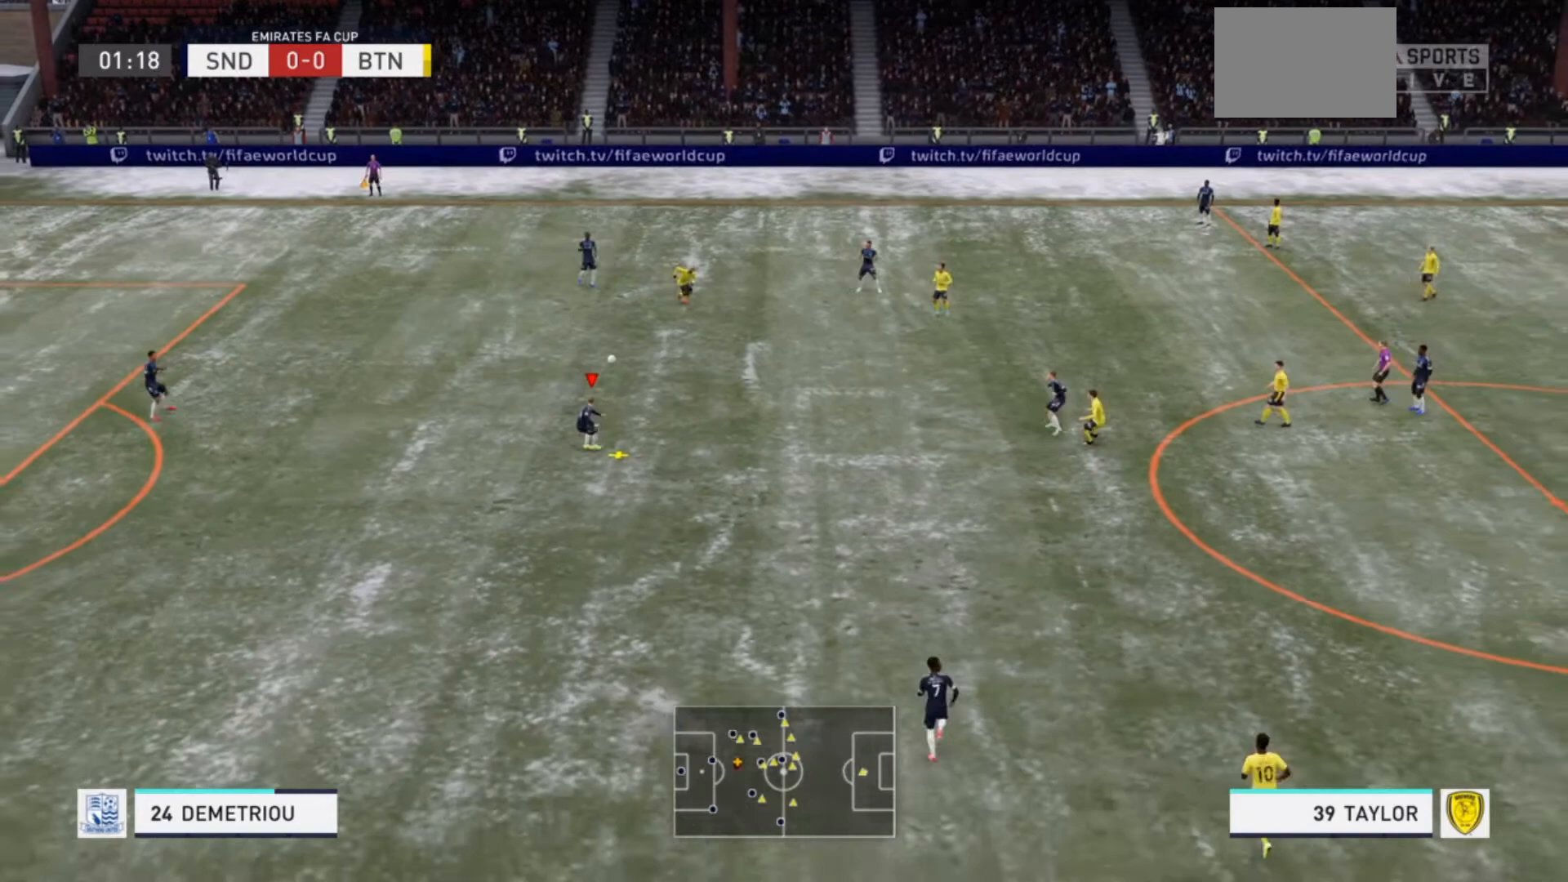
{"dt_ms": 500, "buttons": [], "left_stick": "down-right", "right_stick": "center", "events": []}
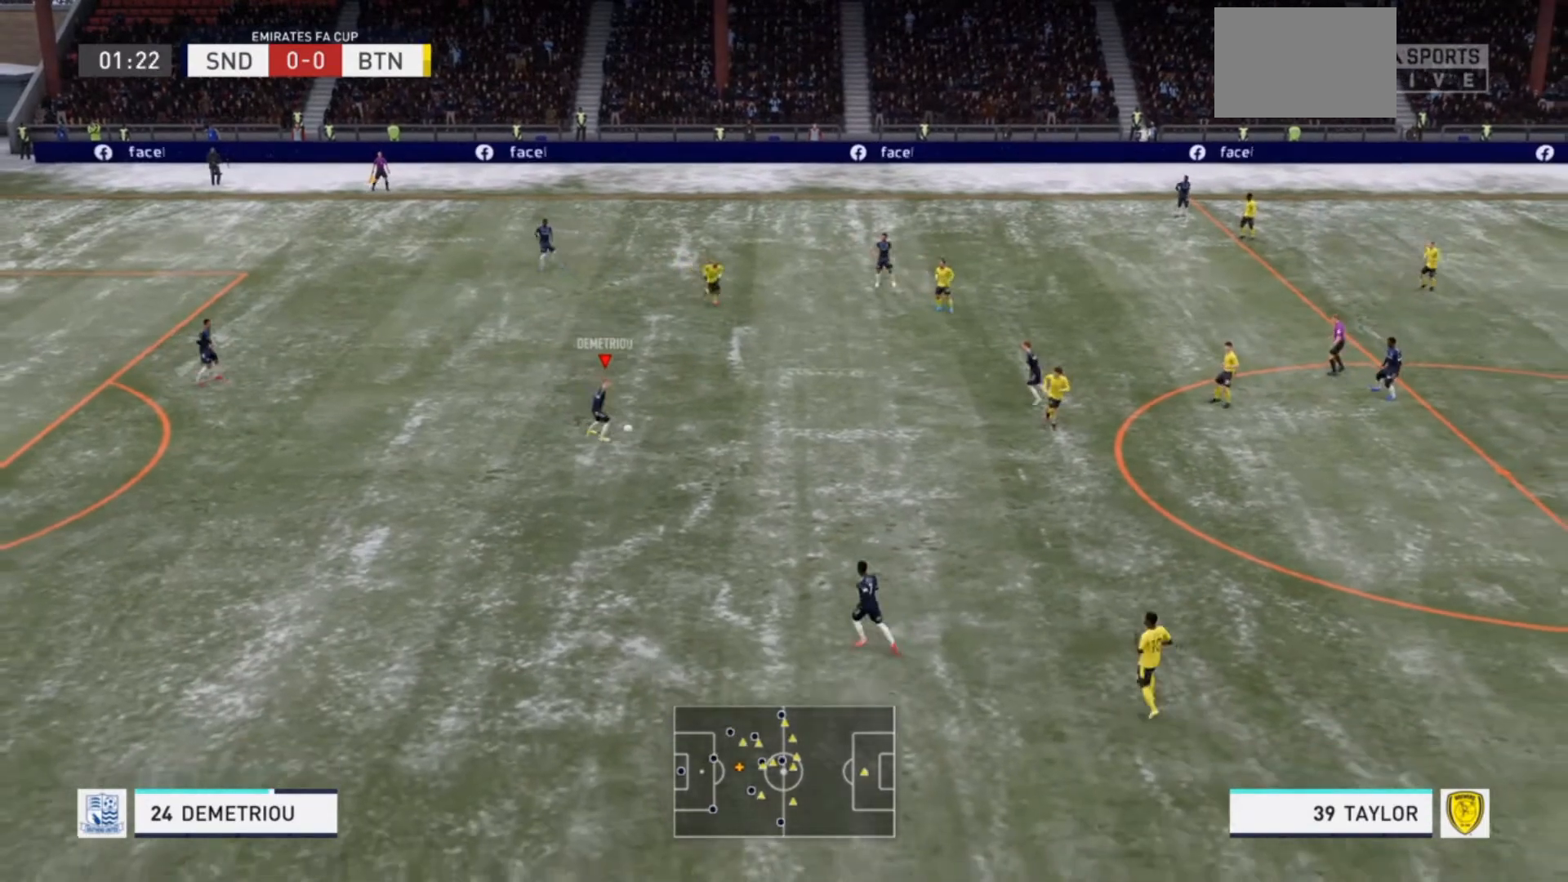
{"dt_ms": 500, "buttons": [], "left_stick": "down-right", "right_stick": "center", "events": [[67, "CROSS", "down"], [233, "CROSS", "up"]]}
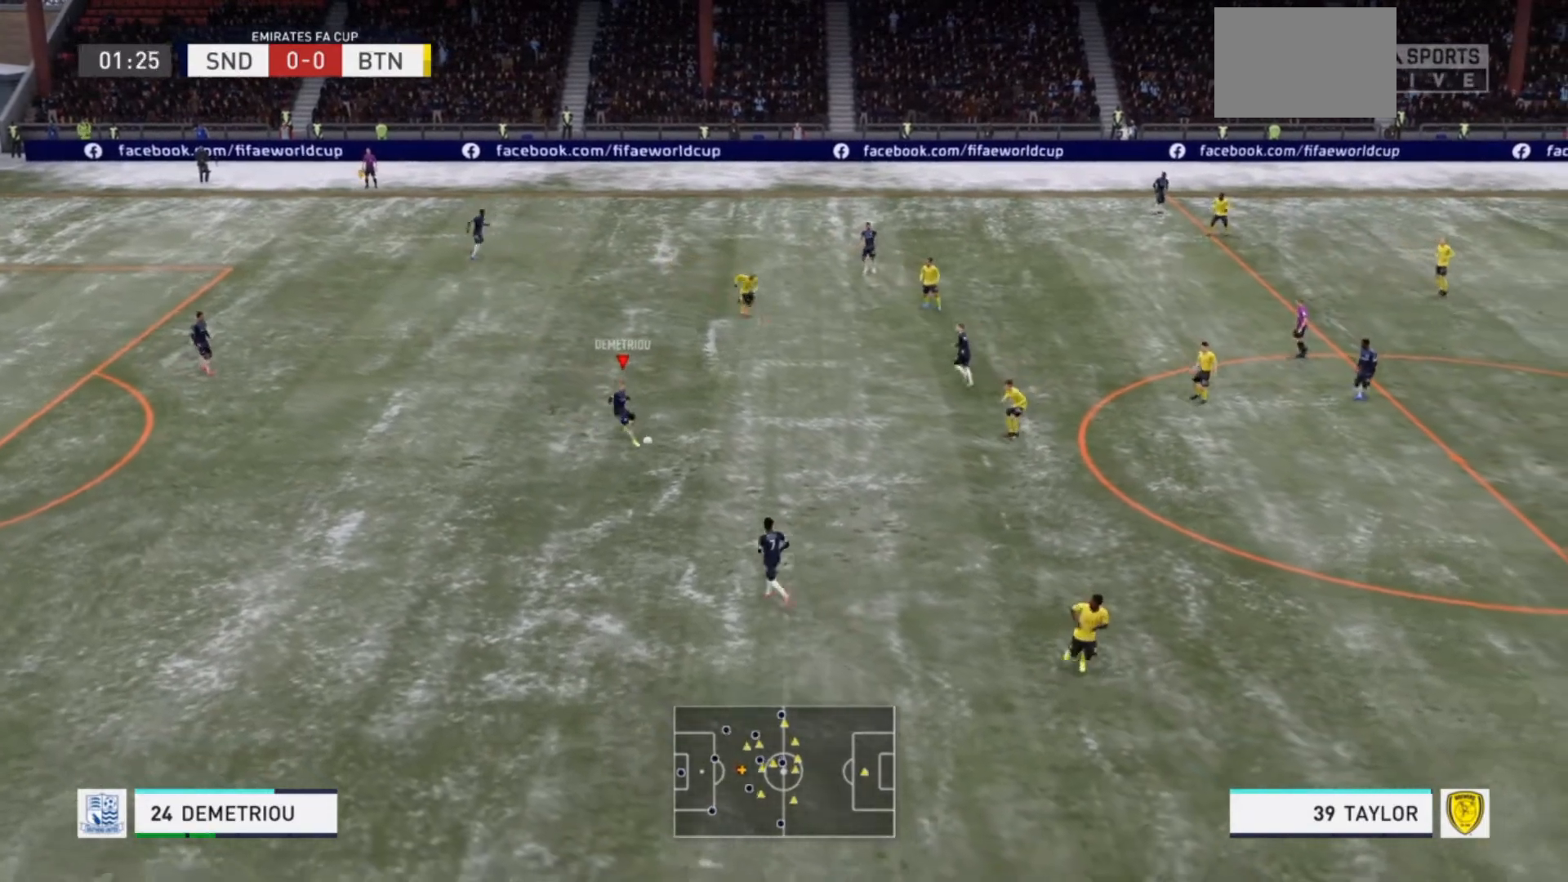
{"dt_ms": 500, "buttons": [], "left_stick": "center", "right_stick": "center", "events": [[300, "left_stick", "center"]]}
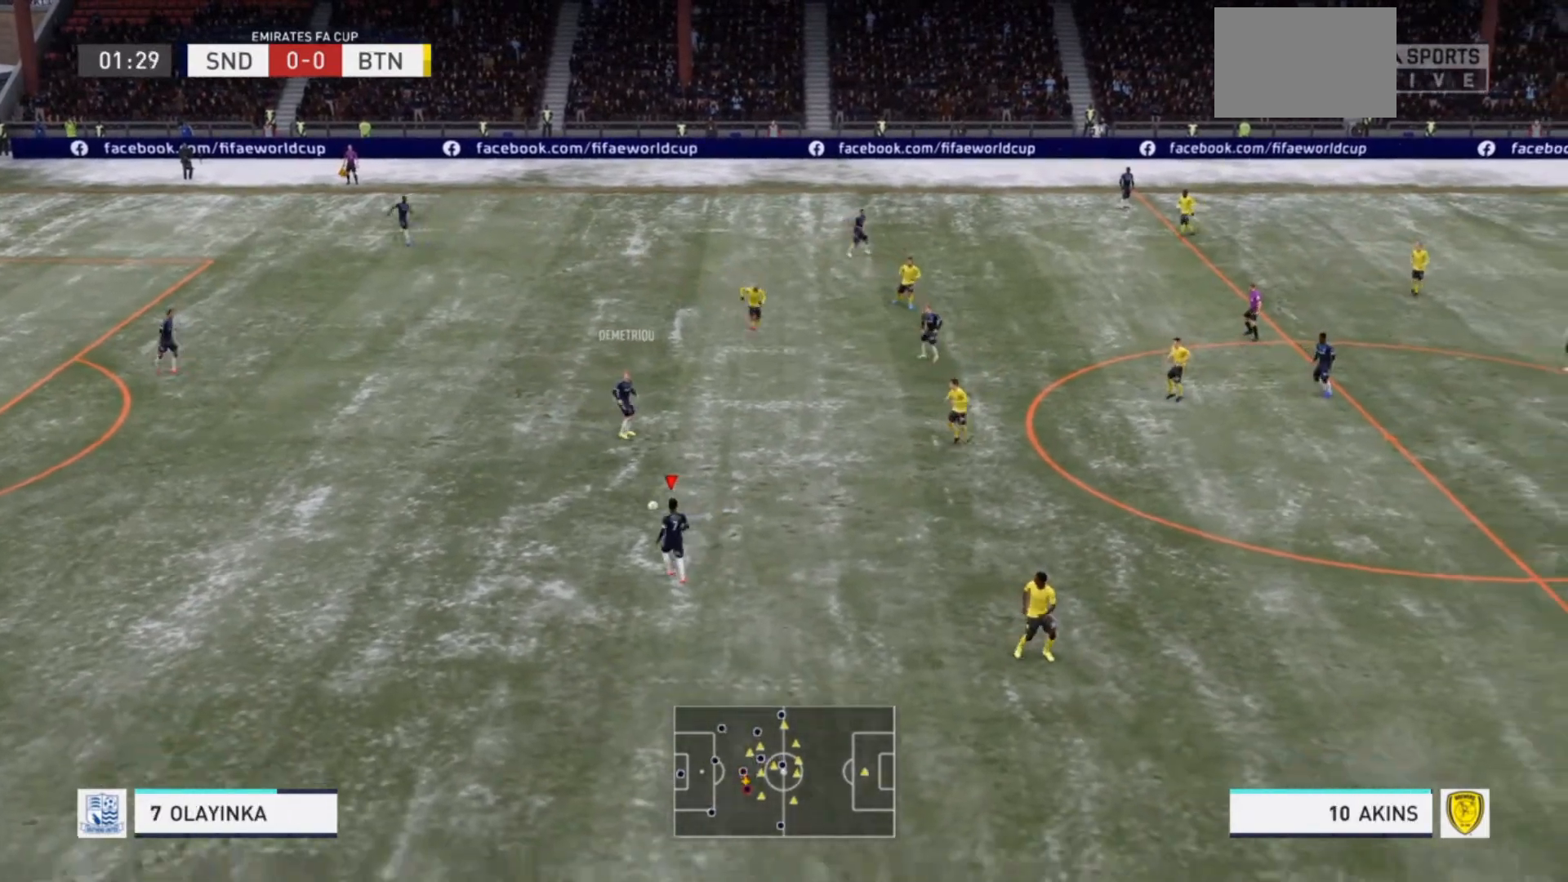
{"dt_ms": 500, "buttons": [], "left_stick": "right", "right_stick": "center", "events": [[67, "left_stick", "down-right"], [367, "left_stick", "right"]]}
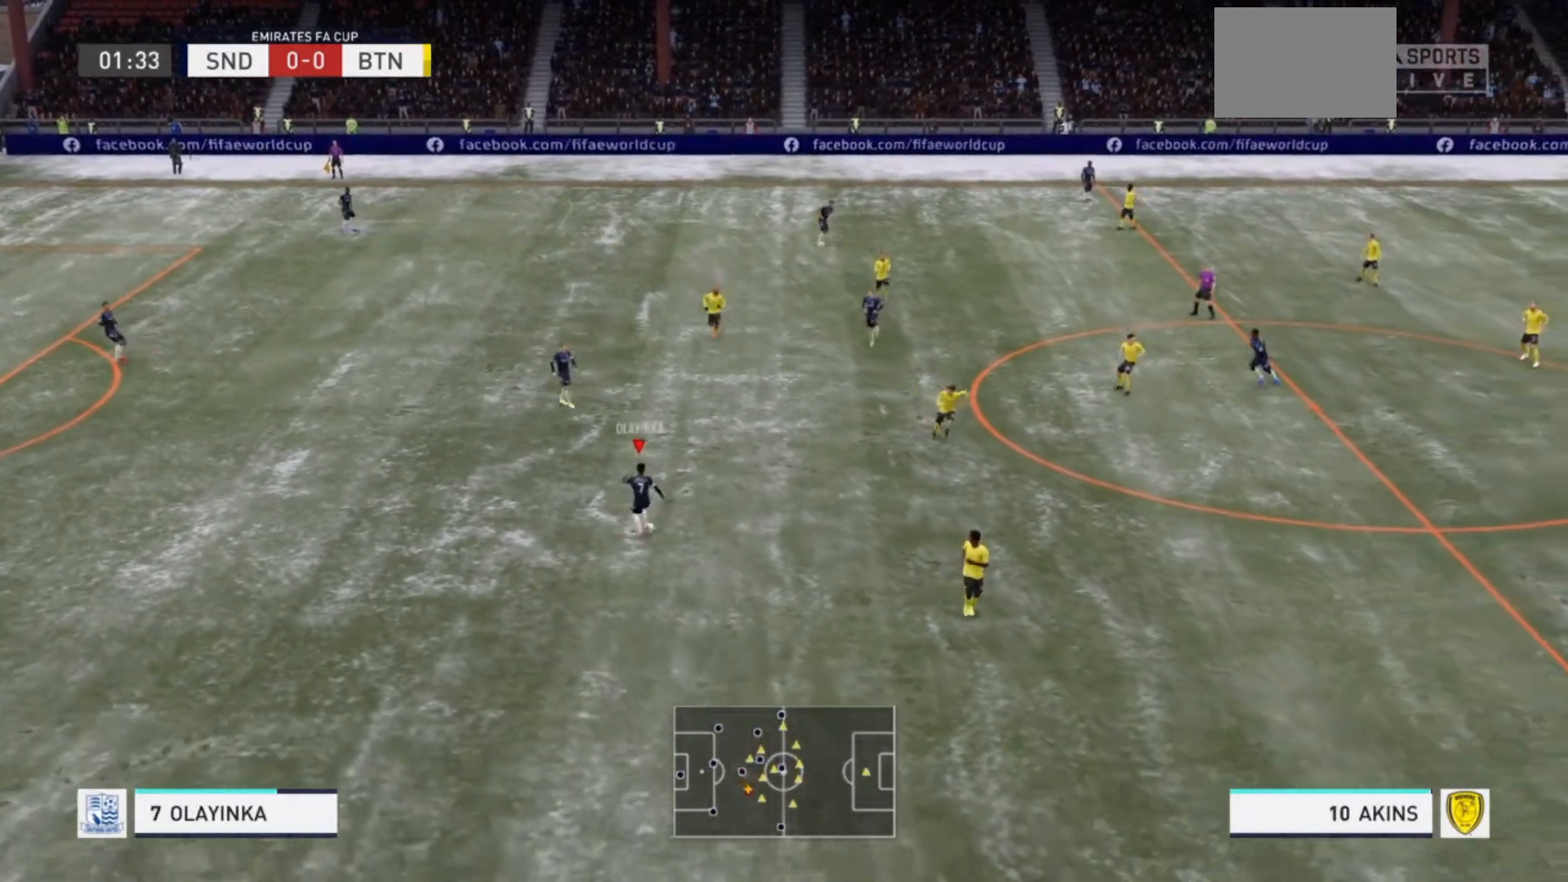
{"dt_ms": 500, "buttons": [], "left_stick": "down-right", "right_stick": "center", "events": [[300, "left_stick", "down-right"], [333, "SQUARE", "down"], [500, "SQUARE", "up"]]}
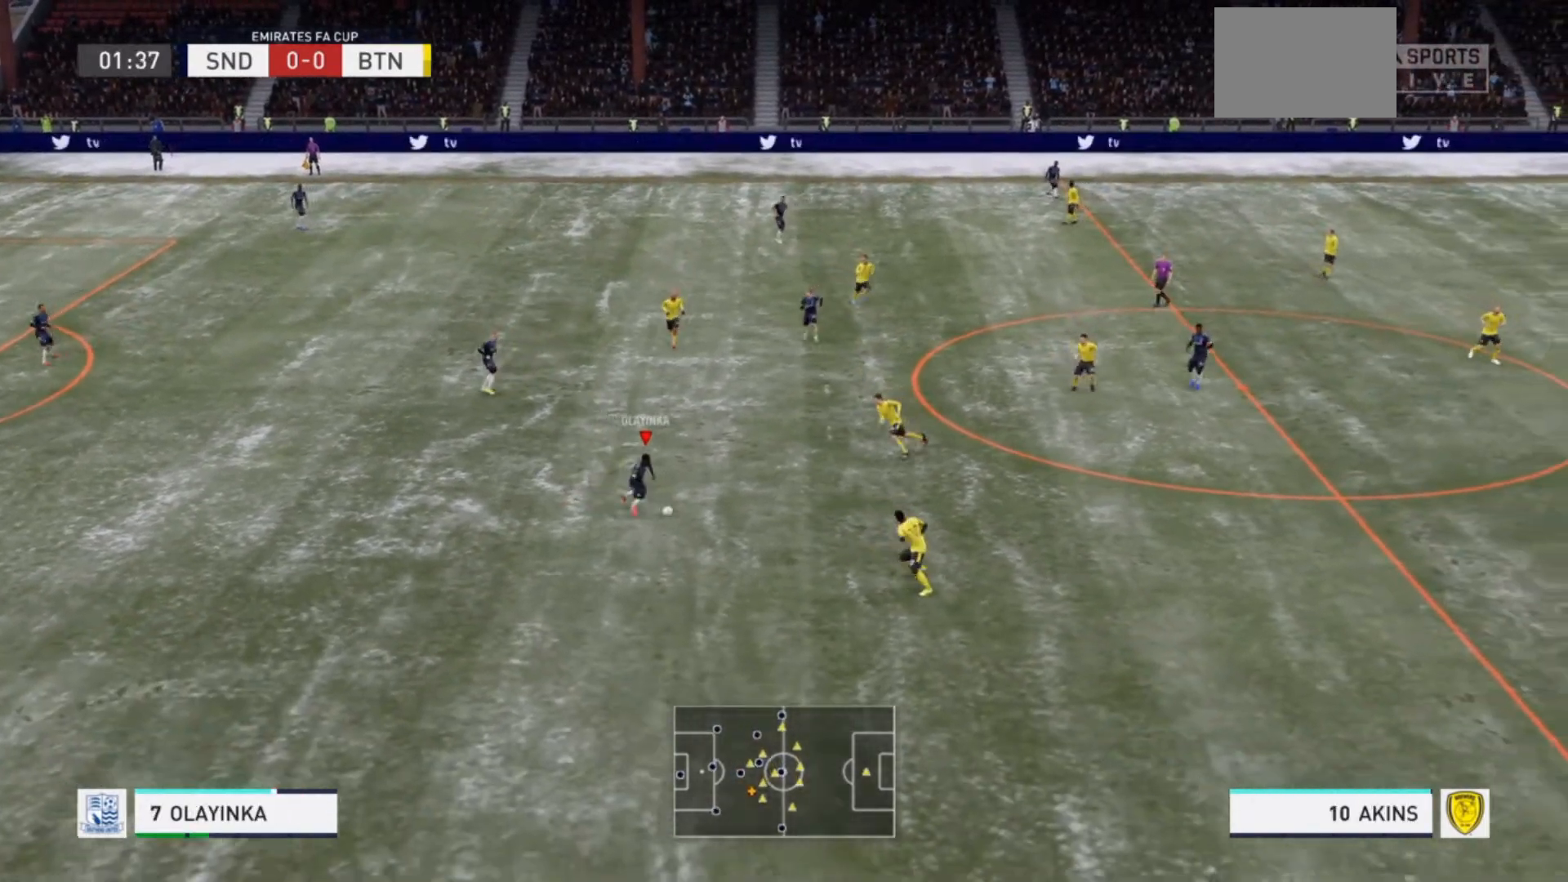
{"dt_ms": 500, "buttons": [], "left_stick": "center", "right_stick": "center", "events": [[467, "left_stick", "center"]]}
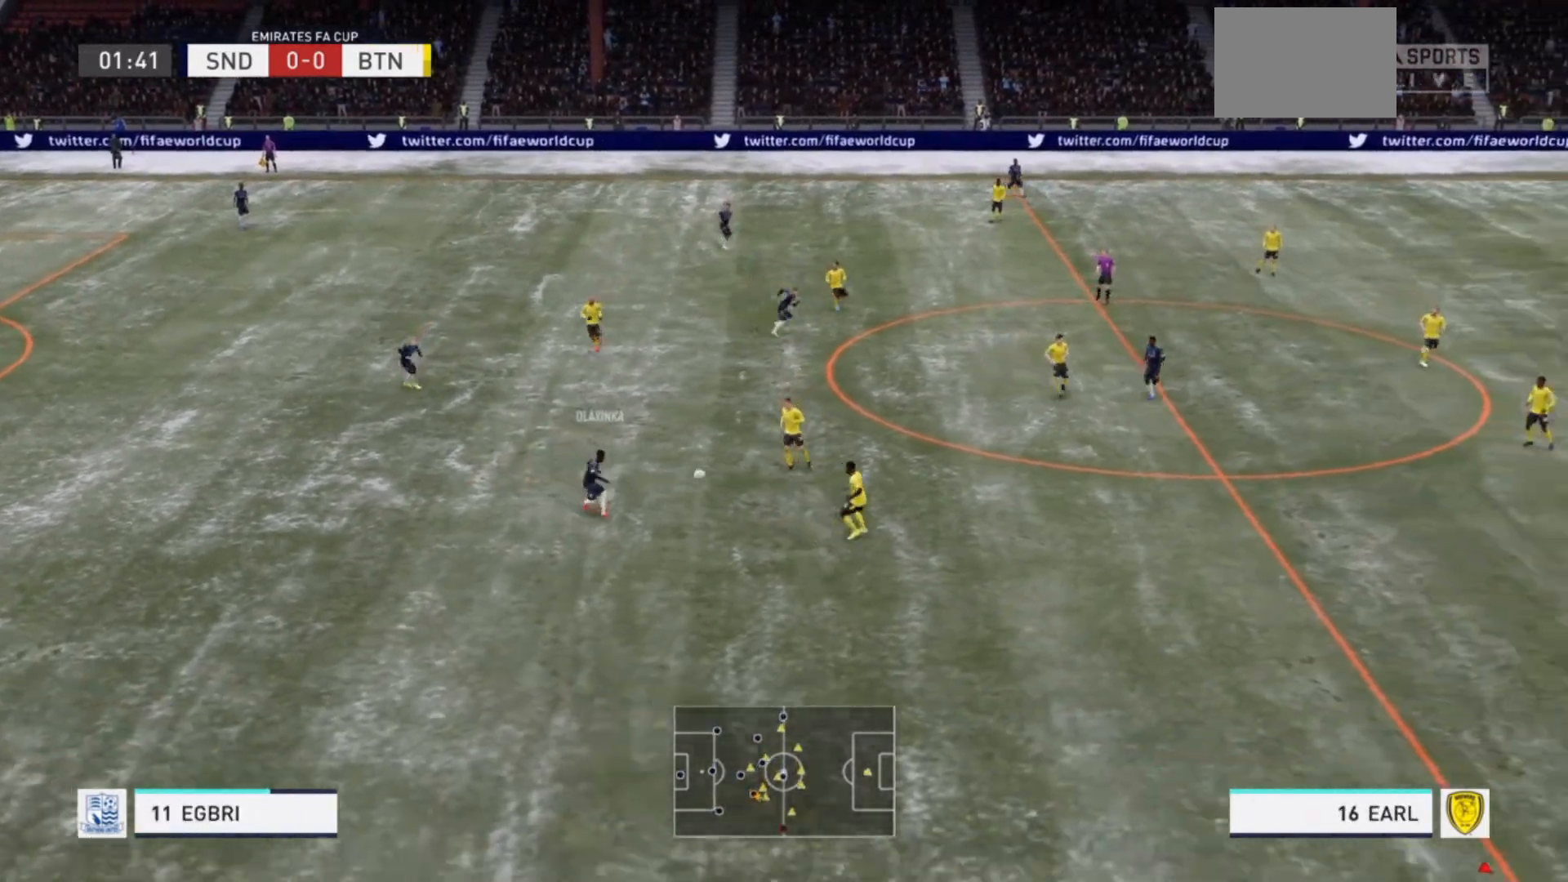
{"dt_ms": 500, "buttons": [], "left_stick": "center", "right_stick": "center", "events": []}
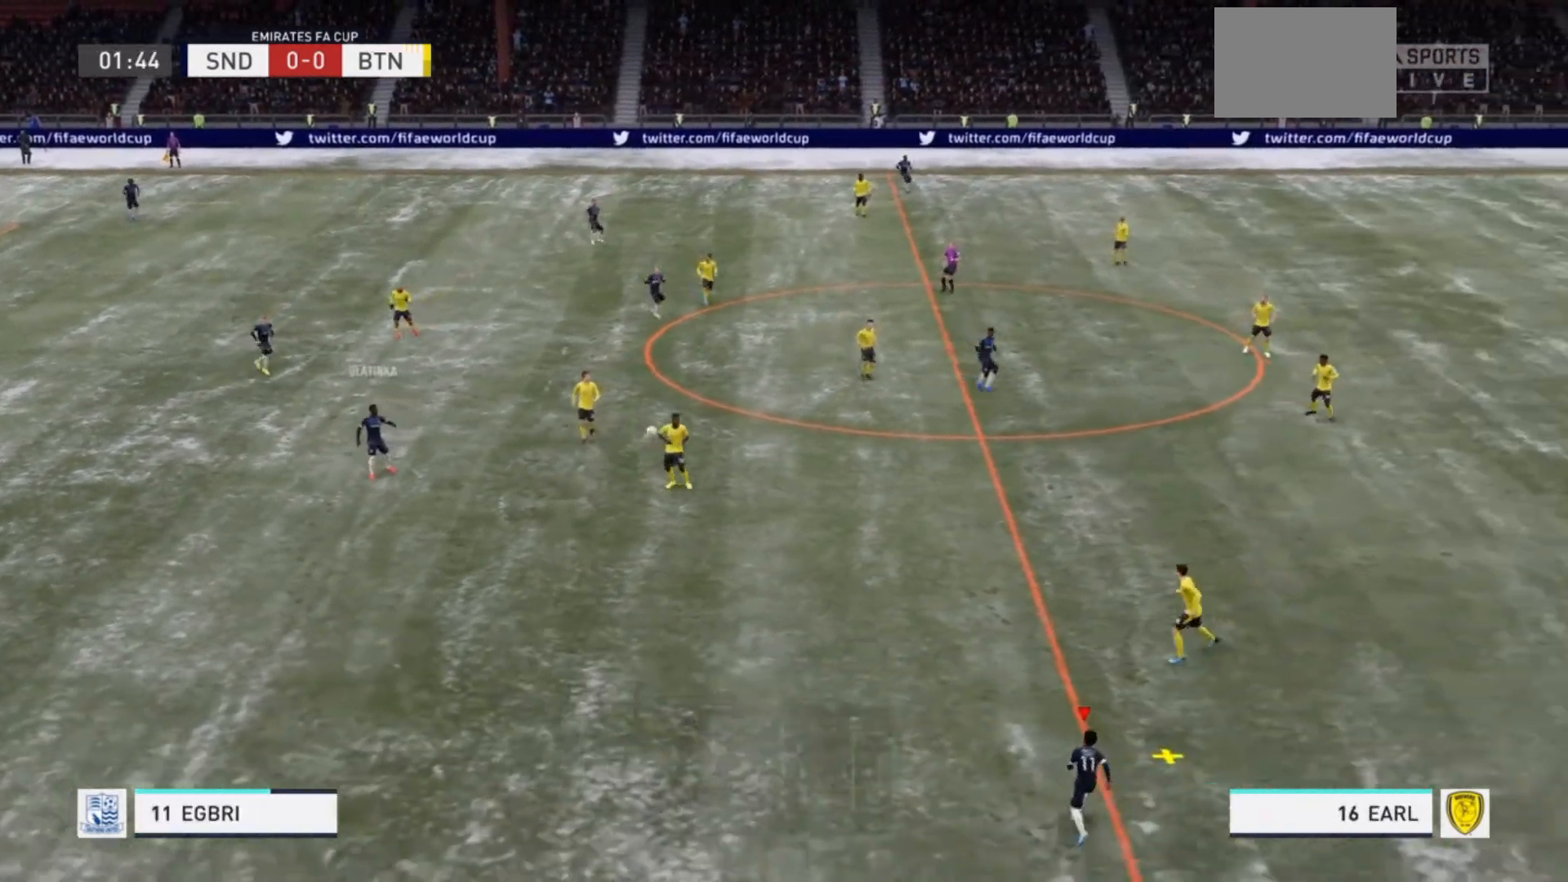
{"dt_ms": 500, "buttons": ["CROSS"], "left_stick": "up", "right_stick": "center", "events": [[67, "left_stick", "down-right"], [367, "left_stick", "down-left"], [433, "left_stick", "up-left"], [467, "CROSS", "down"], [500, "left_stick", "up"]]}
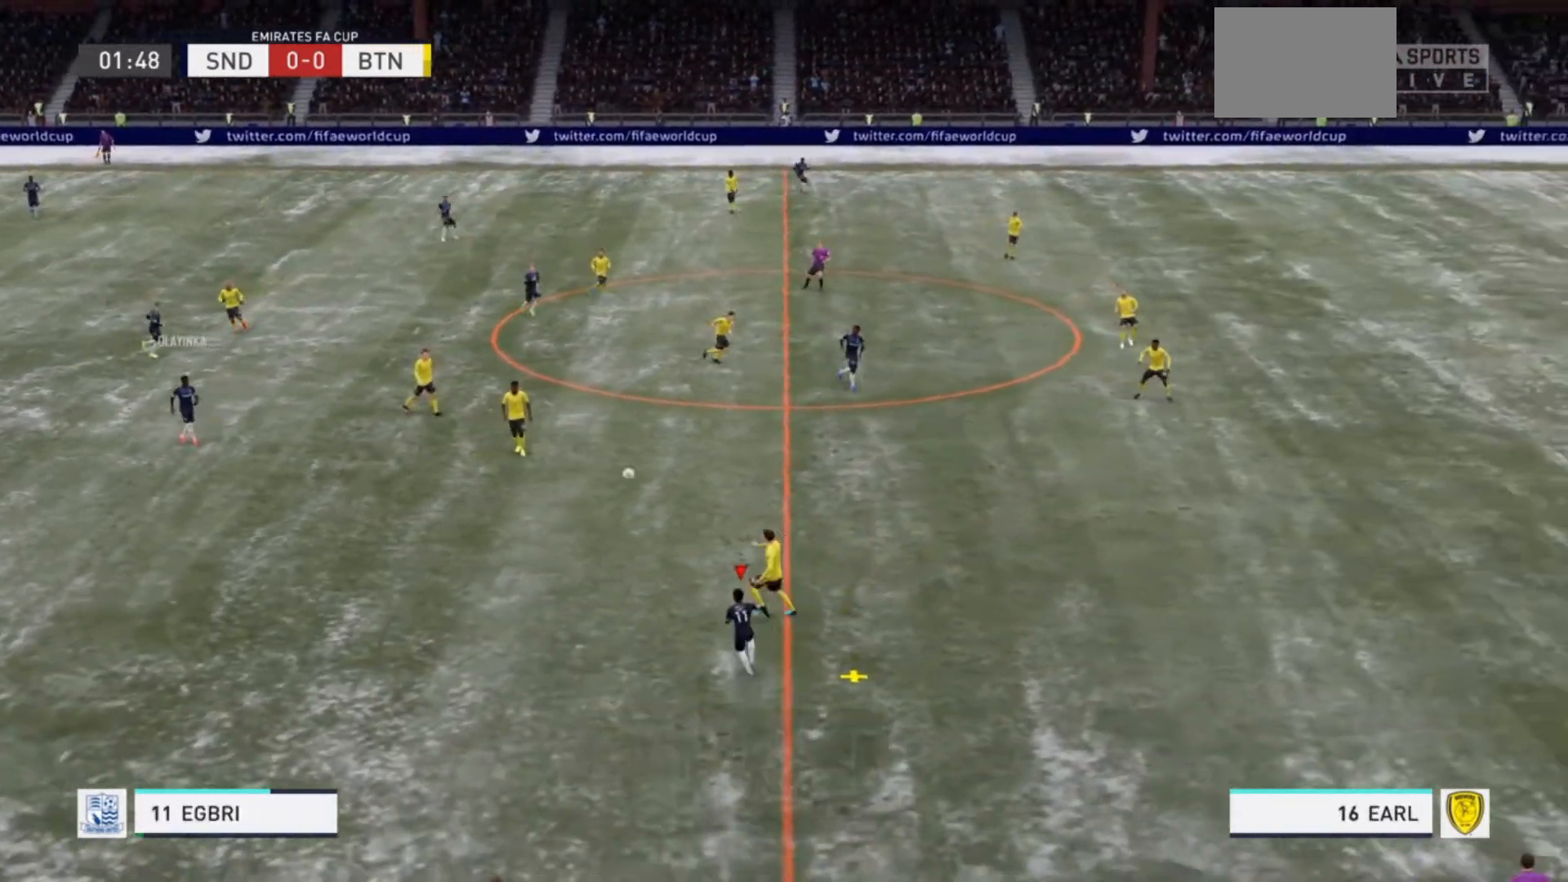
{"dt_ms": 500, "buttons": [], "left_stick": "up", "right_stick": "center", "events": [[133, "CROSS", "up"]]}
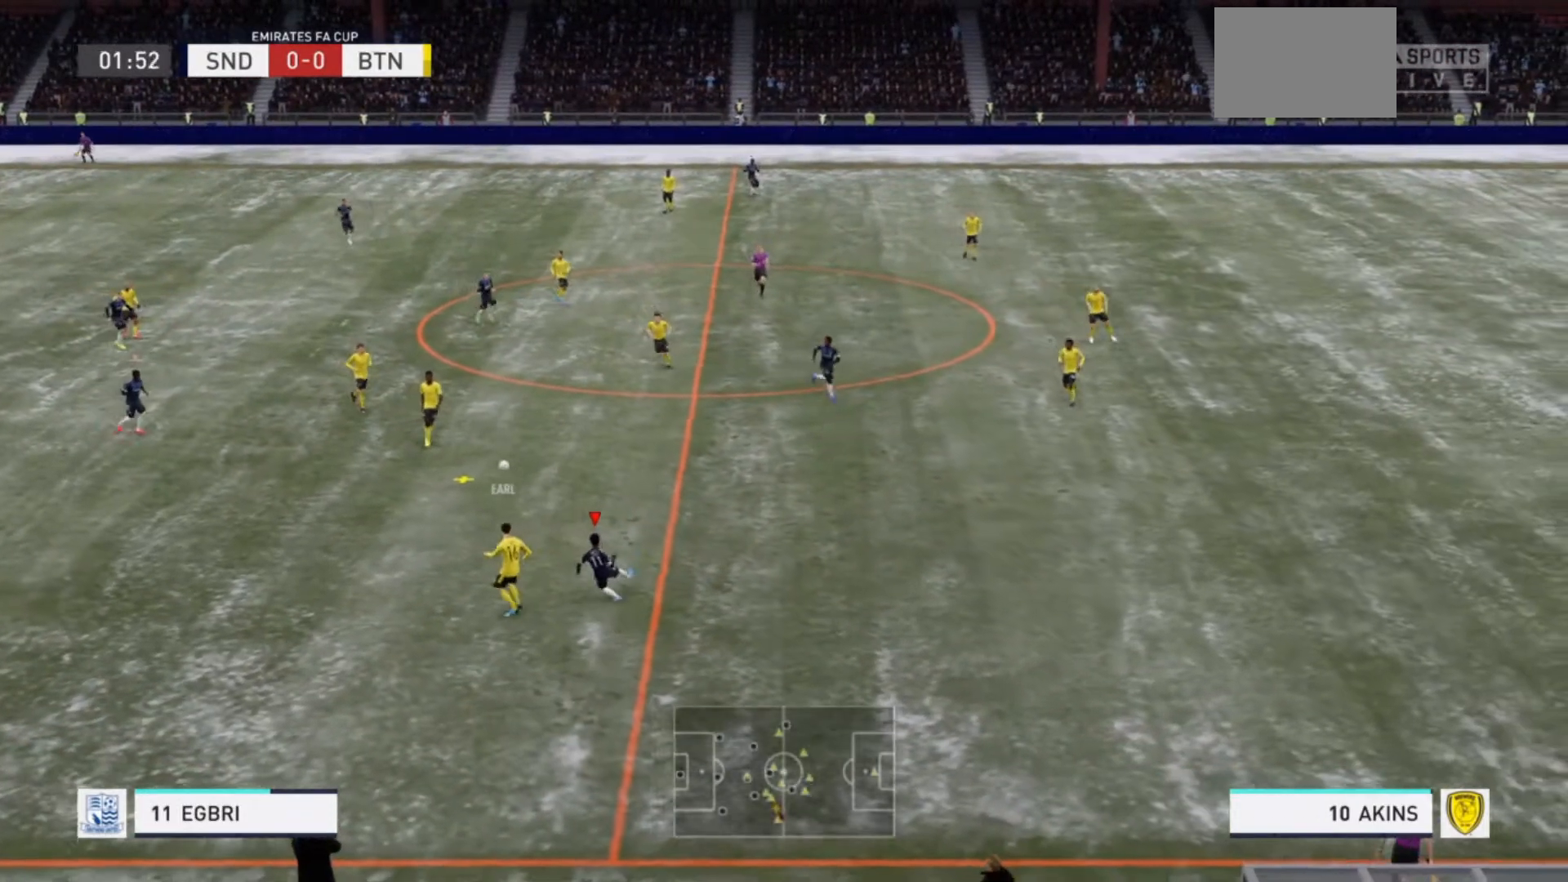
{"dt_ms": 500, "buttons": [], "left_stick": "left", "right_stick": "center", "events": [[200, "left_stick", "up-left"], [367, "left_stick", "left"]]}
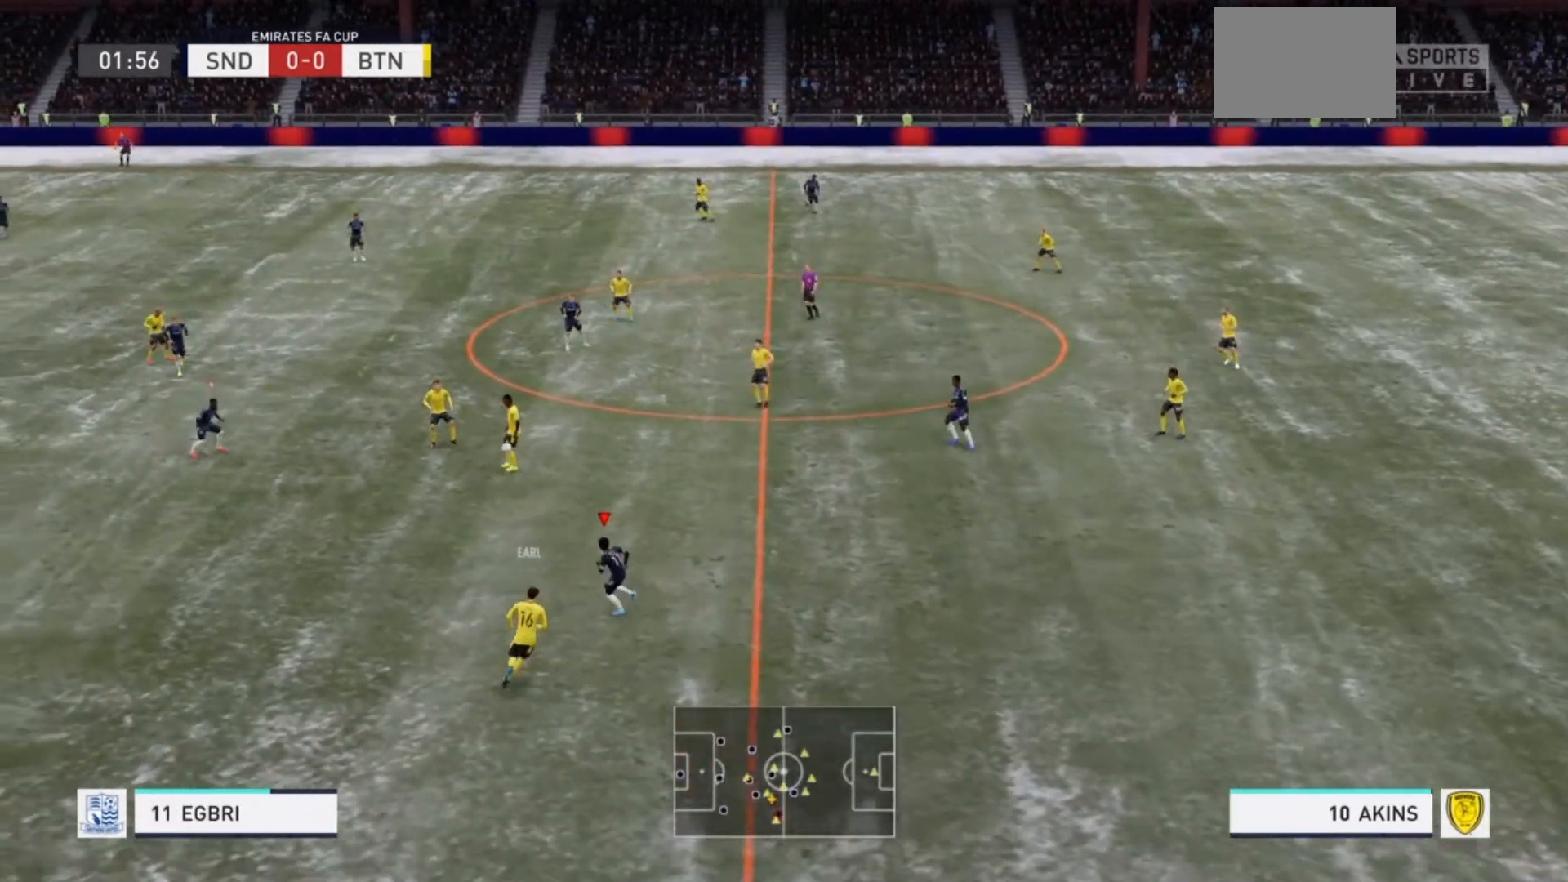
{"dt_ms": 500, "buttons": ["R2"], "left_stick": "right", "right_stick": "center", "events": [[33, "R2", "down"], [33, "left_stick", "down-left"], [167, "L1", "down"], [200, "left_stick", "right"], [267, "L1", "up"]]}
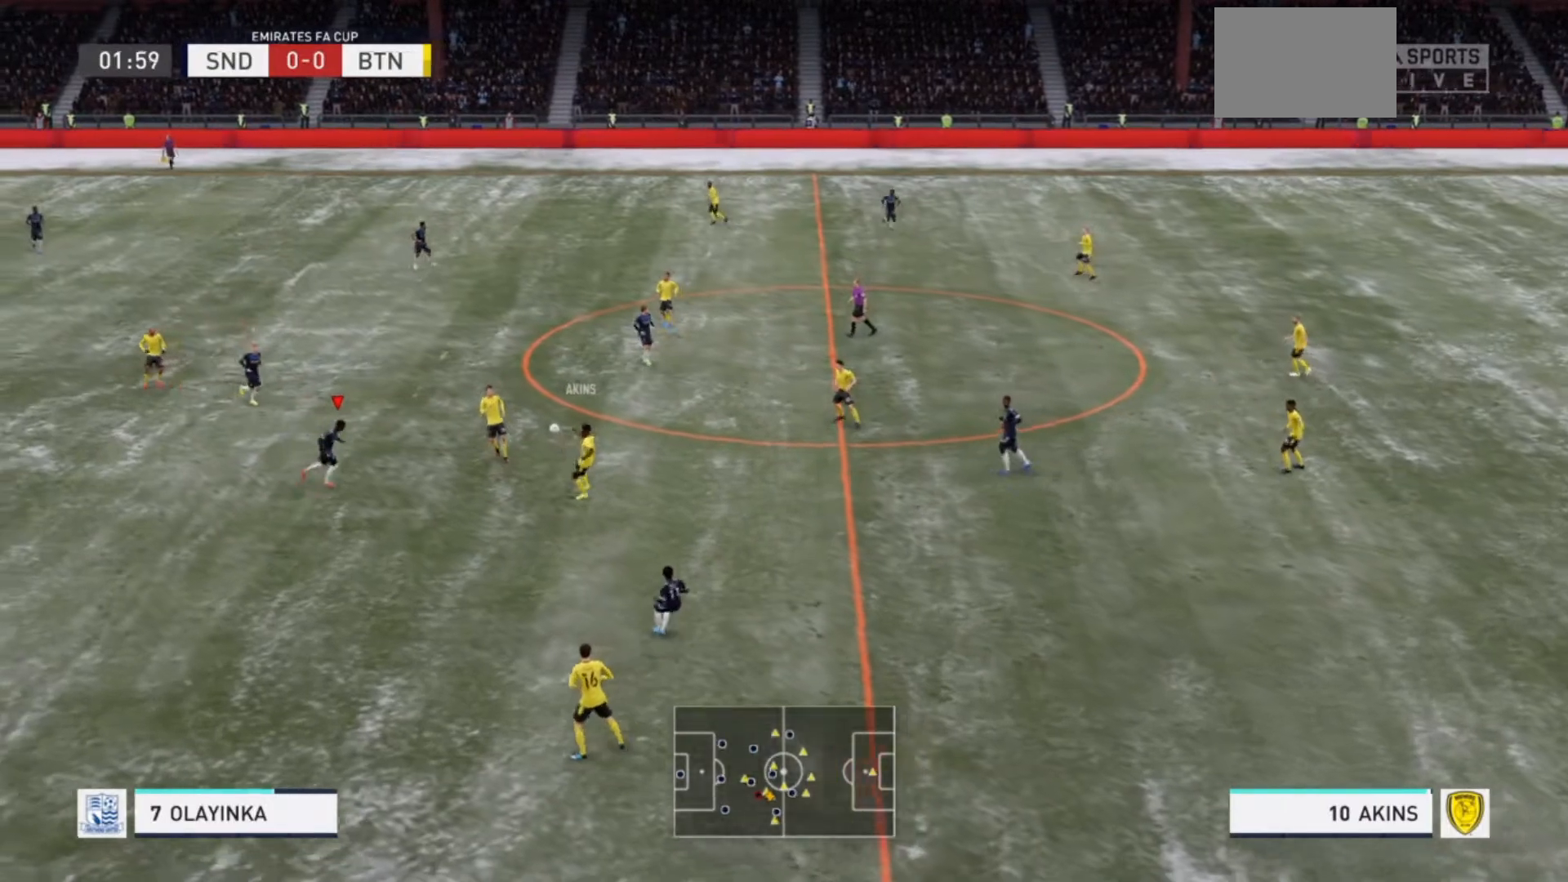
{"dt_ms": 500, "buttons": ["L2", "R2"], "left_stick": "right", "right_stick": "center", "events": [[67, "L2", "down"]]}
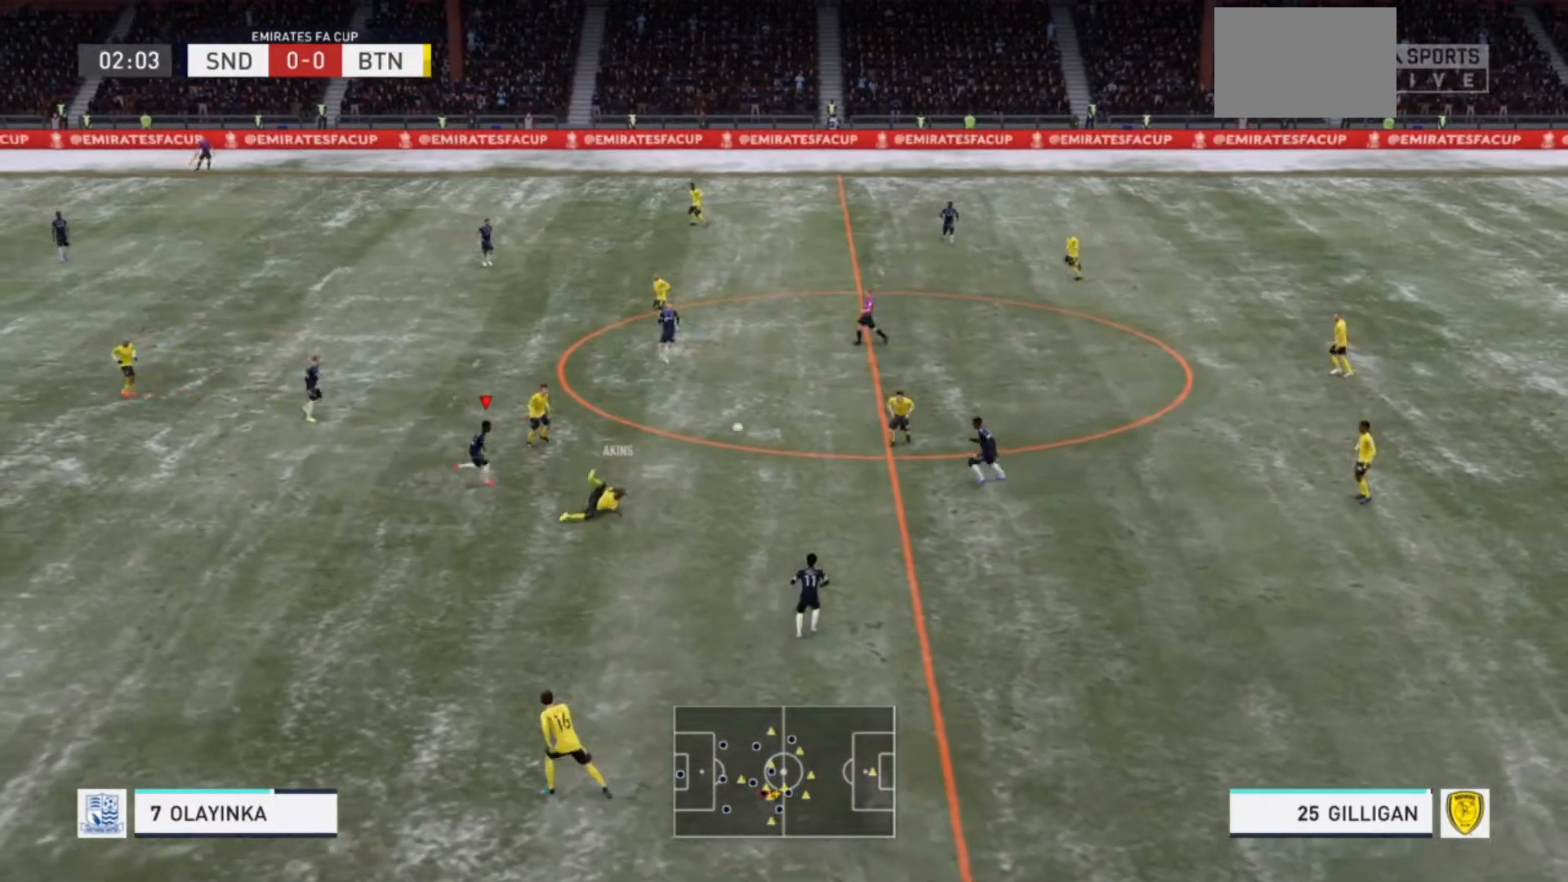
{"dt_ms": 500, "buttons": ["L1", "R2"], "left_stick": "up-right", "right_stick": "center", "events": [[33, "left_stick", "down-right"], [333, "left_stick", "up-right"], [367, "L2", "up"], [367, "R2", "up"], [400, "R2", "down"], [433, "L1", "down"]]}
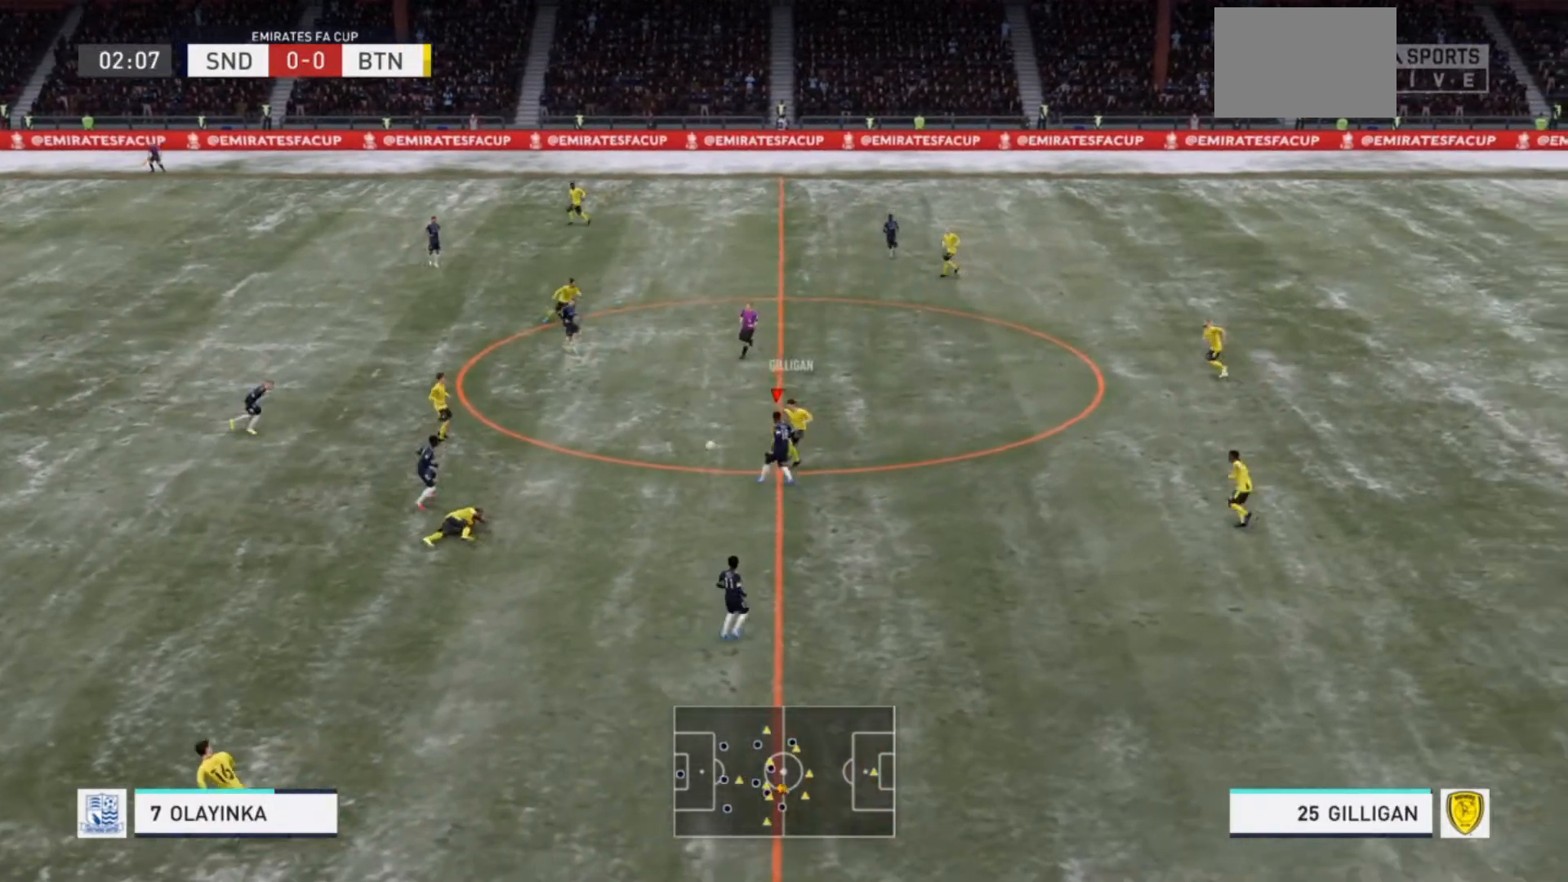
{"dt_ms": 500, "buttons": ["R2"], "left_stick": "up", "right_stick": "center", "events": [[67, "L1", "up"], [333, "left_stick", "up"]]}
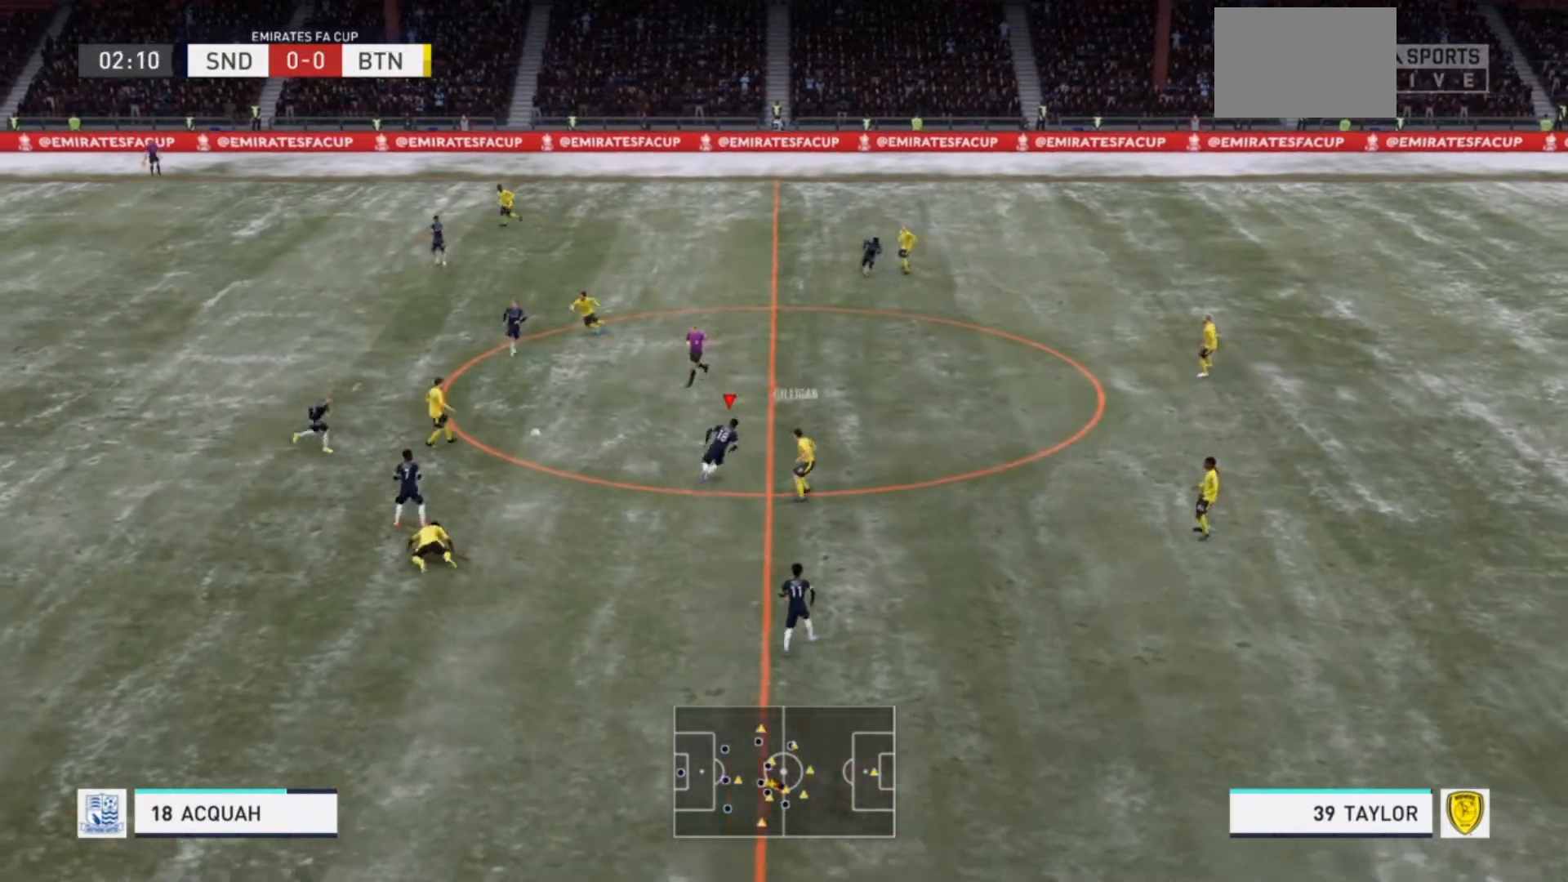
{"dt_ms": 500, "buttons": ["R2"], "left_stick": "up-right", "right_stick": "center", "events": [[200, "L1", "down"], [267, "left_stick", "up-right"], [333, "L1", "up"]]}
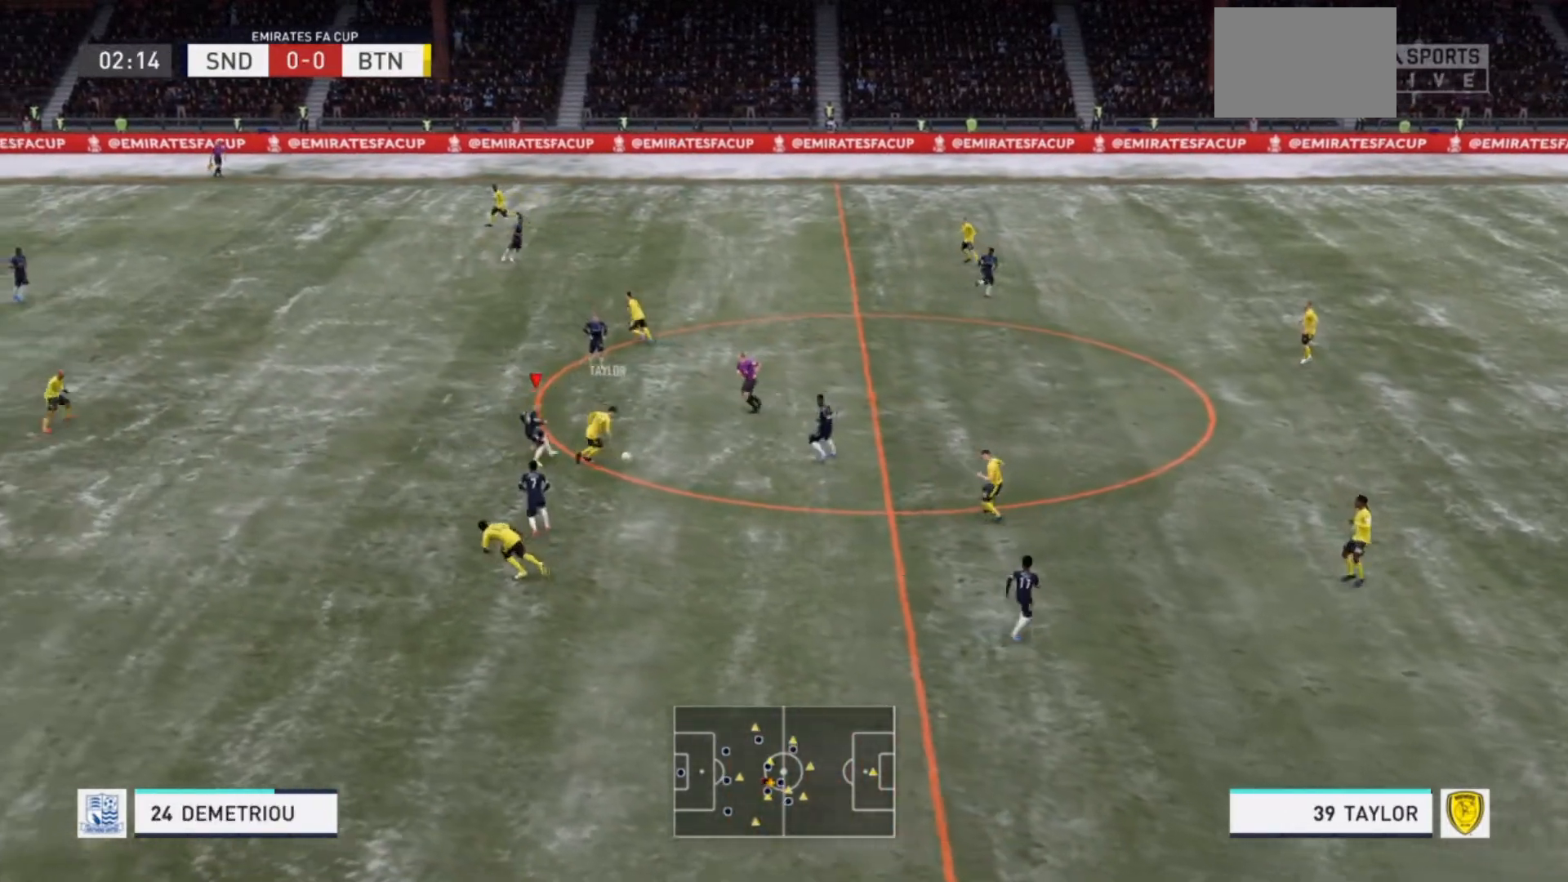
{"dt_ms": 500, "buttons": ["L2"], "left_stick": "down-right", "right_stick": "center", "events": [[33, "L2", "down"], [233, "CIRCLE", "down"], [233, "left_stick", "right"], [333, "CIRCLE", "up"], [433, "R2", "up"], [433, "left_stick", "down-right"]]}
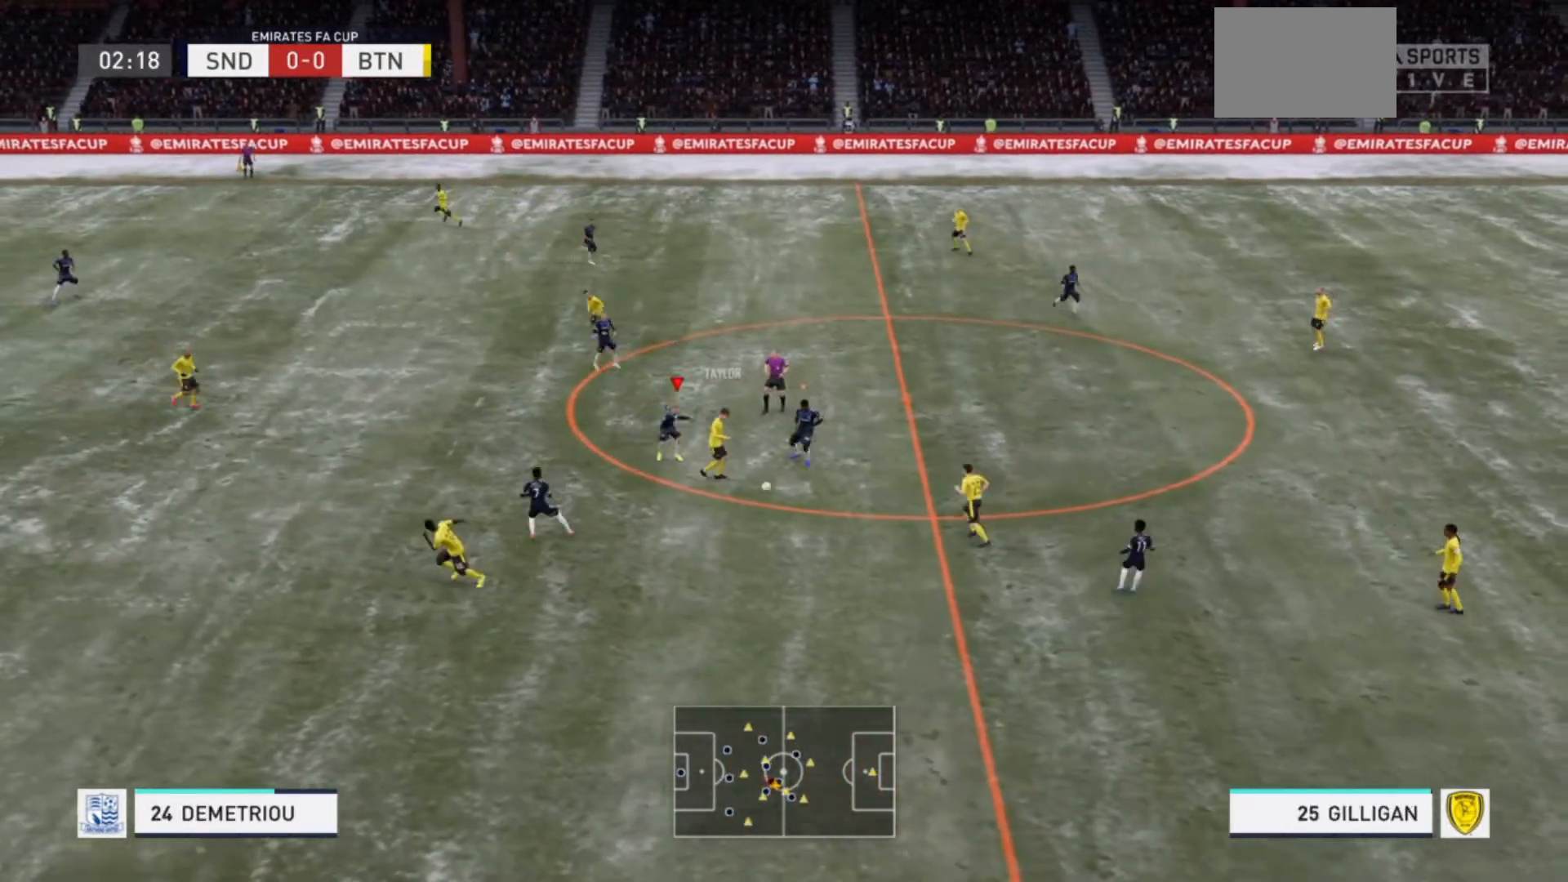
{"dt_ms": 500, "buttons": ["R2"], "left_stick": "down", "right_stick": "center", "events": [[100, "R2", "down"], [167, "L2", "up"], [167, "left_stick", "down"]]}
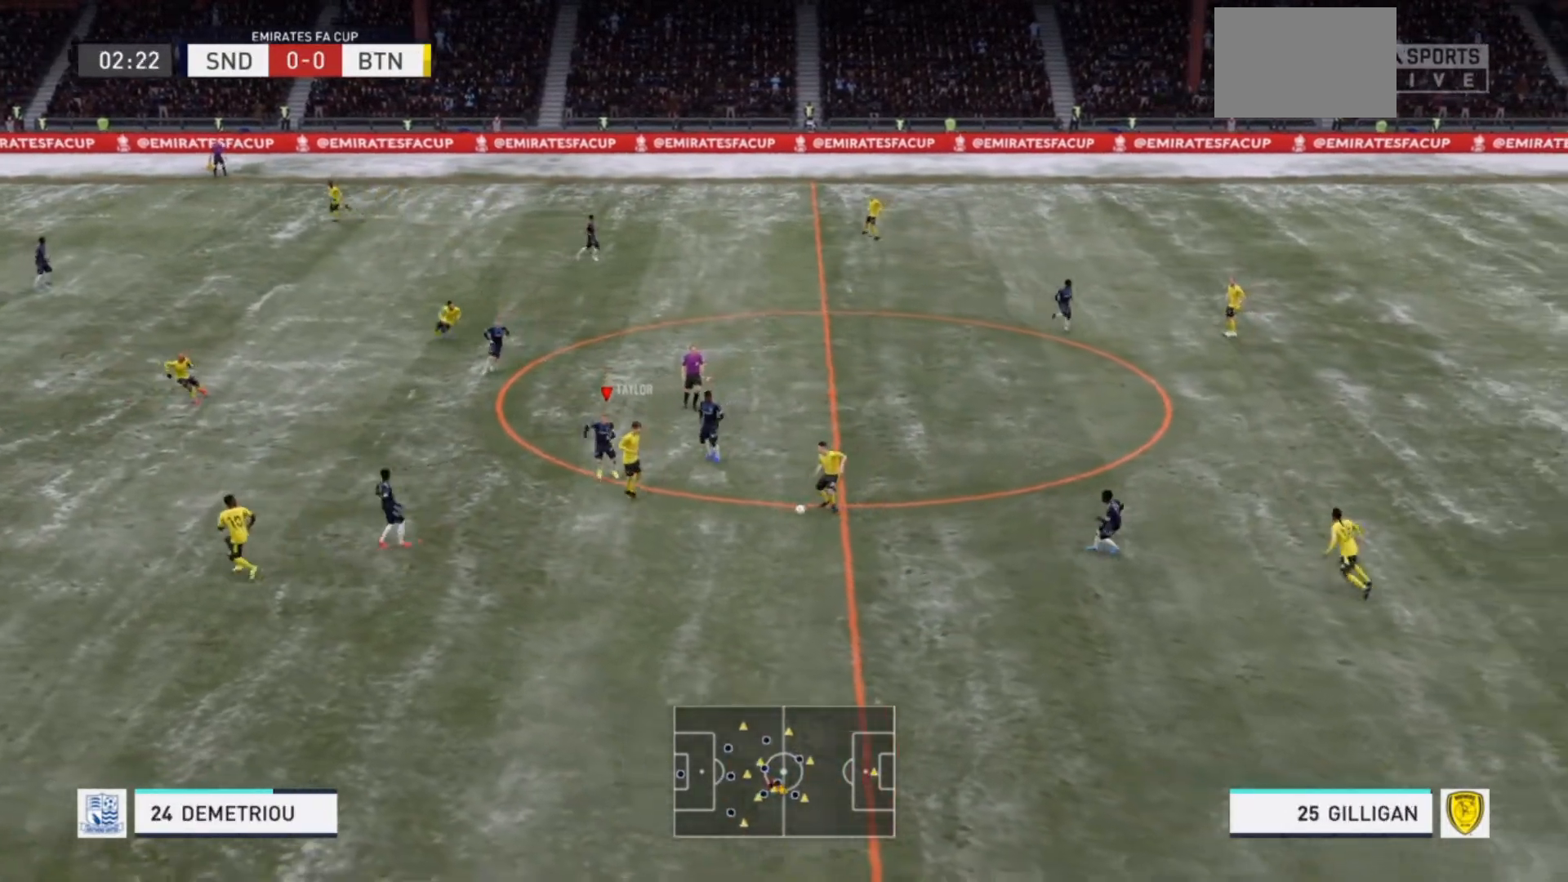
{"dt_ms": 500, "buttons": ["L1", "R2"], "left_stick": "down-right", "right_stick": "center", "events": [[367, "L1", "down"], [400, "left_stick", "down-right"]]}
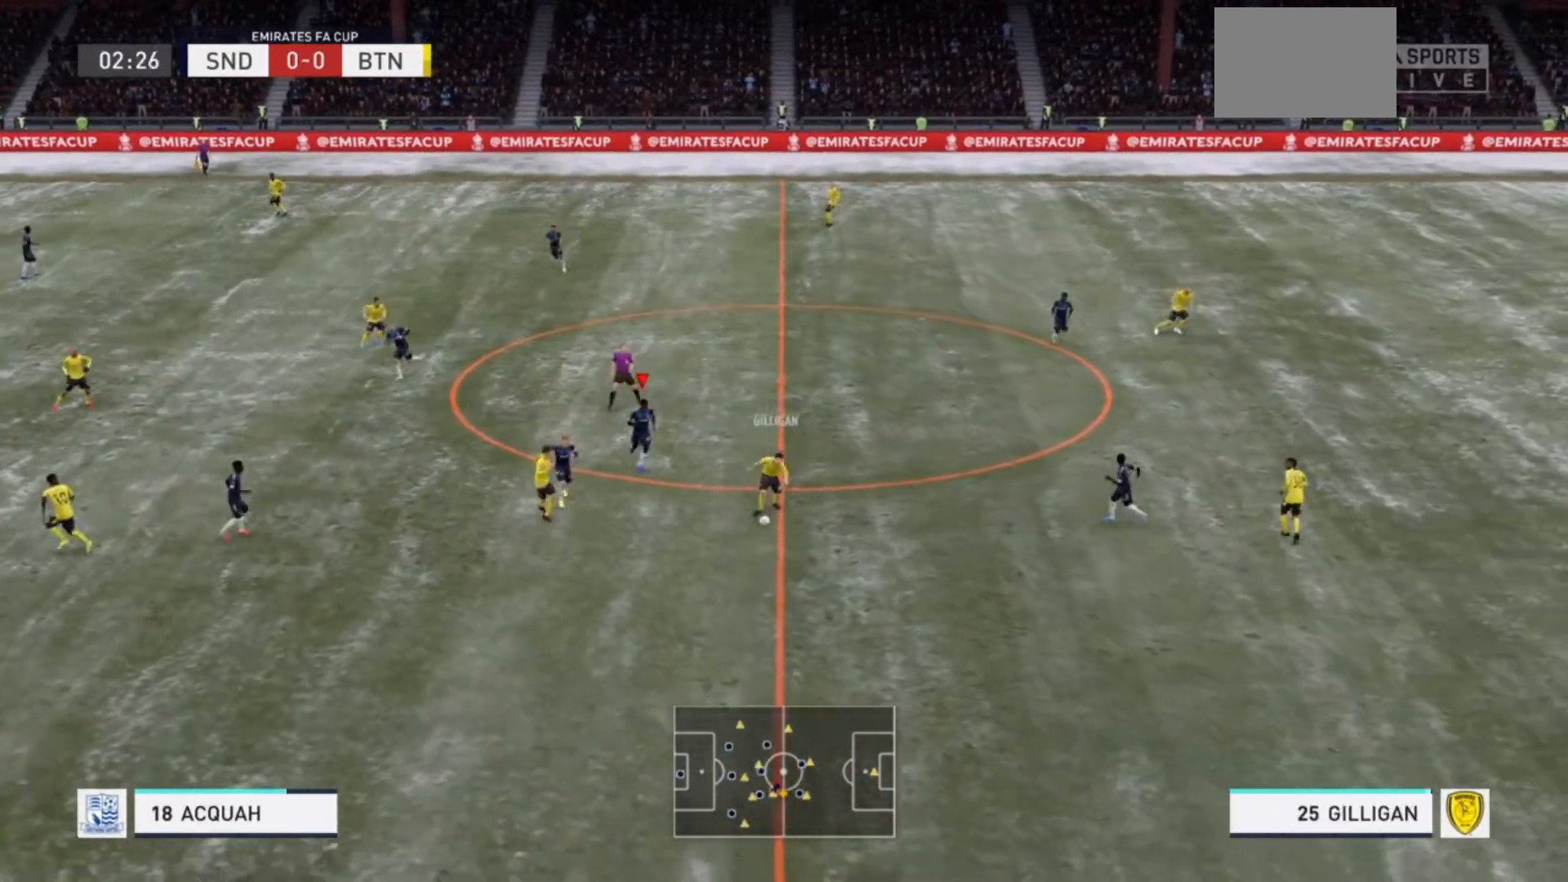
{"dt_ms": 1000, "buttons": ["R2"], "left_stick": "down-right", "right_stick": "center"}
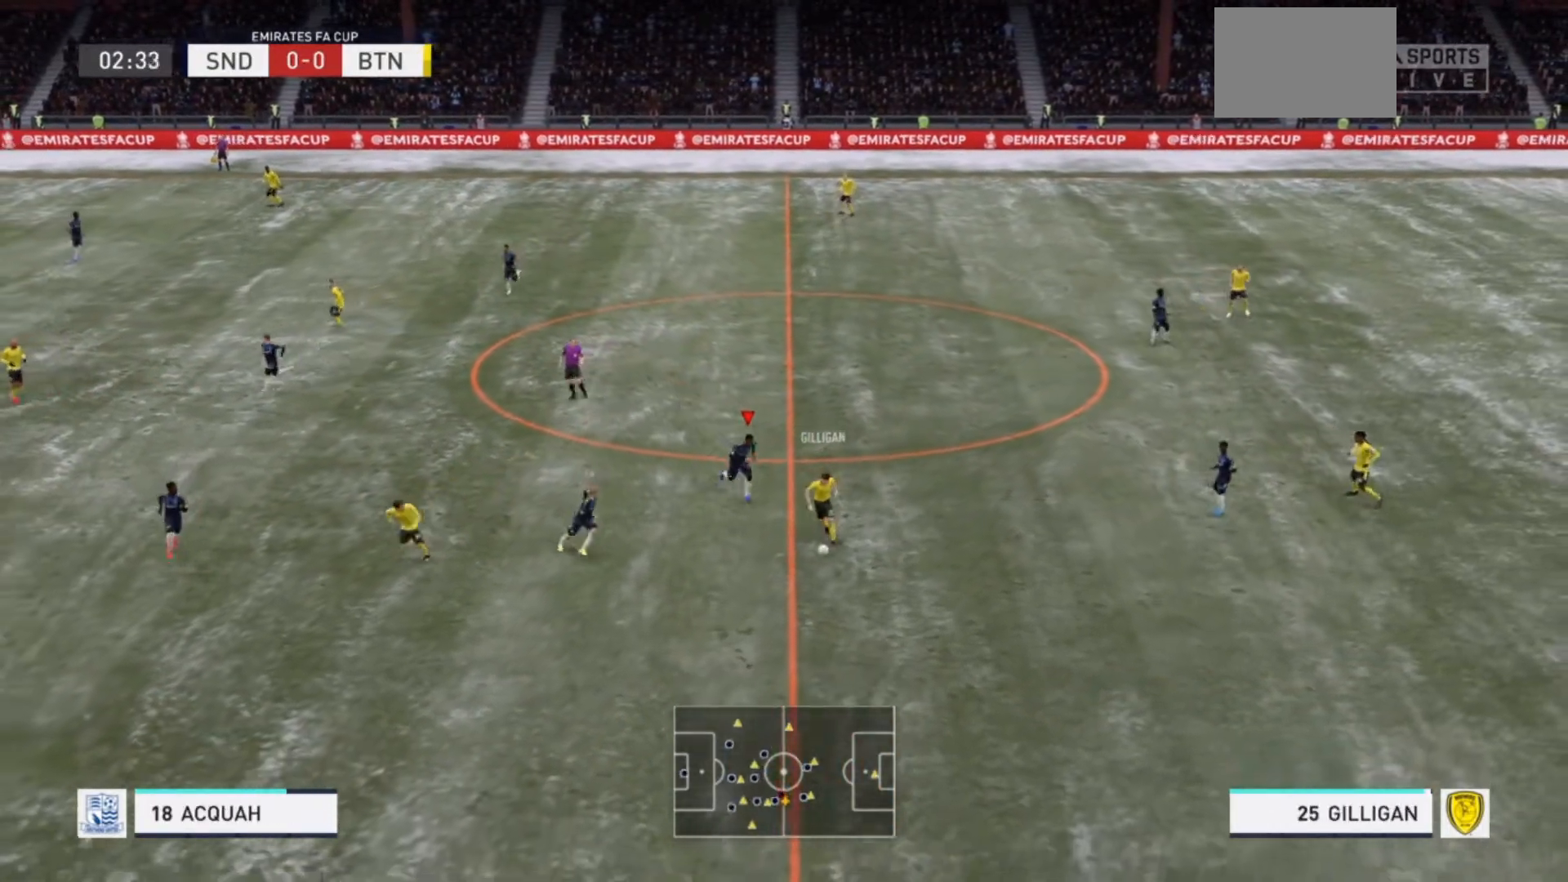
{"dt_ms": 500, "buttons": ["L2", "R2"], "left_stick": "down", "right_stick": "center", "events": [[200, "left_stick", "down"], [500, "L2", "down"]]}
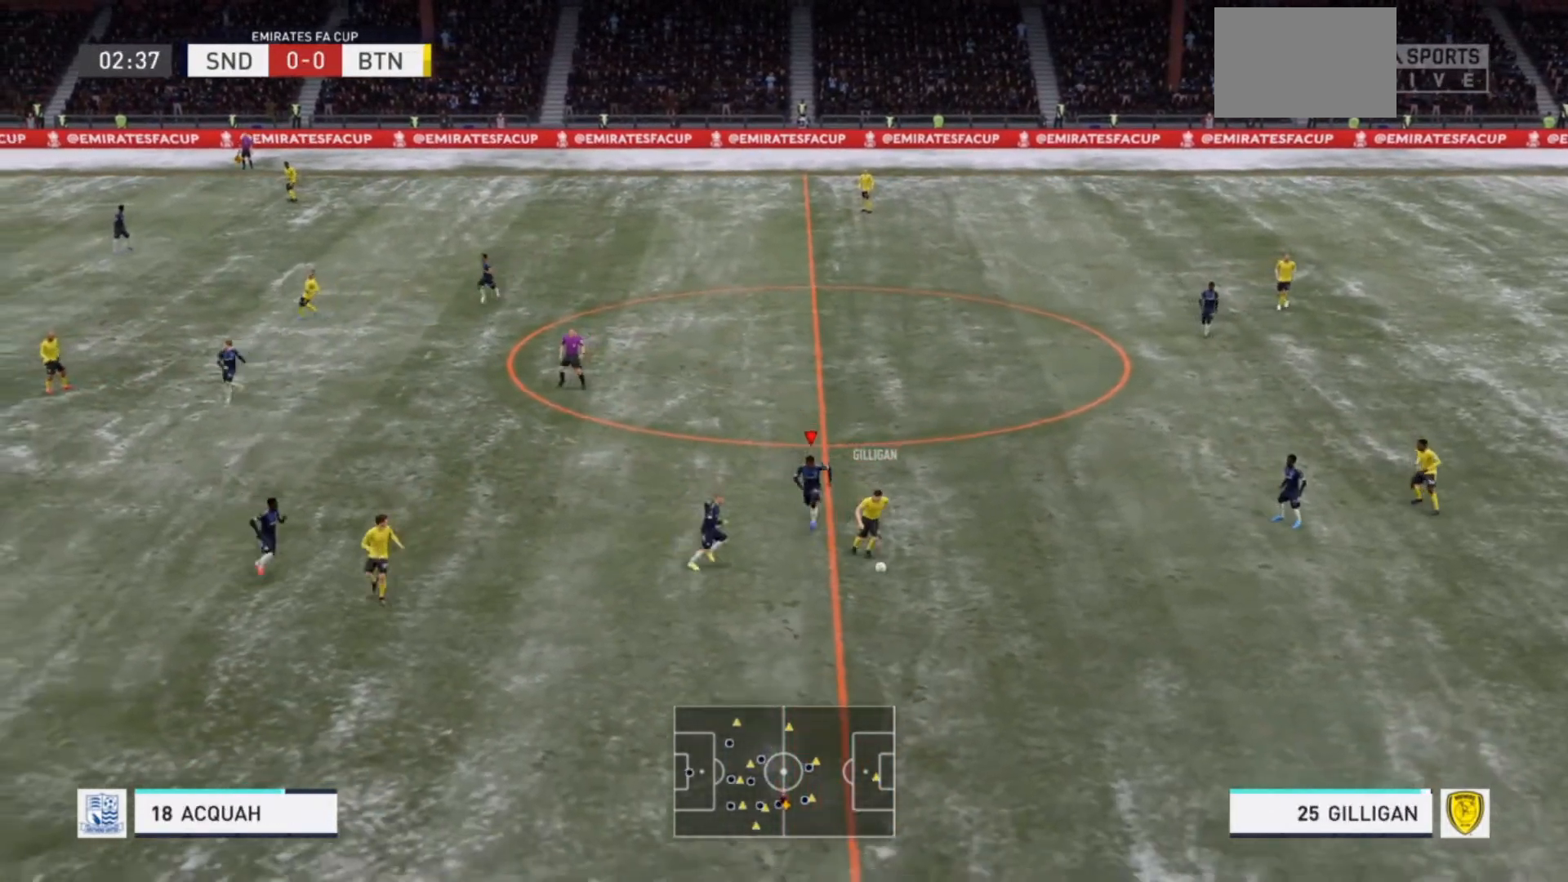
{"dt_ms": 500, "buttons": ["L2", "R2"], "left_stick": "down-right", "right_stick": "center", "events": [[267, "left_stick", "down-right"]]}